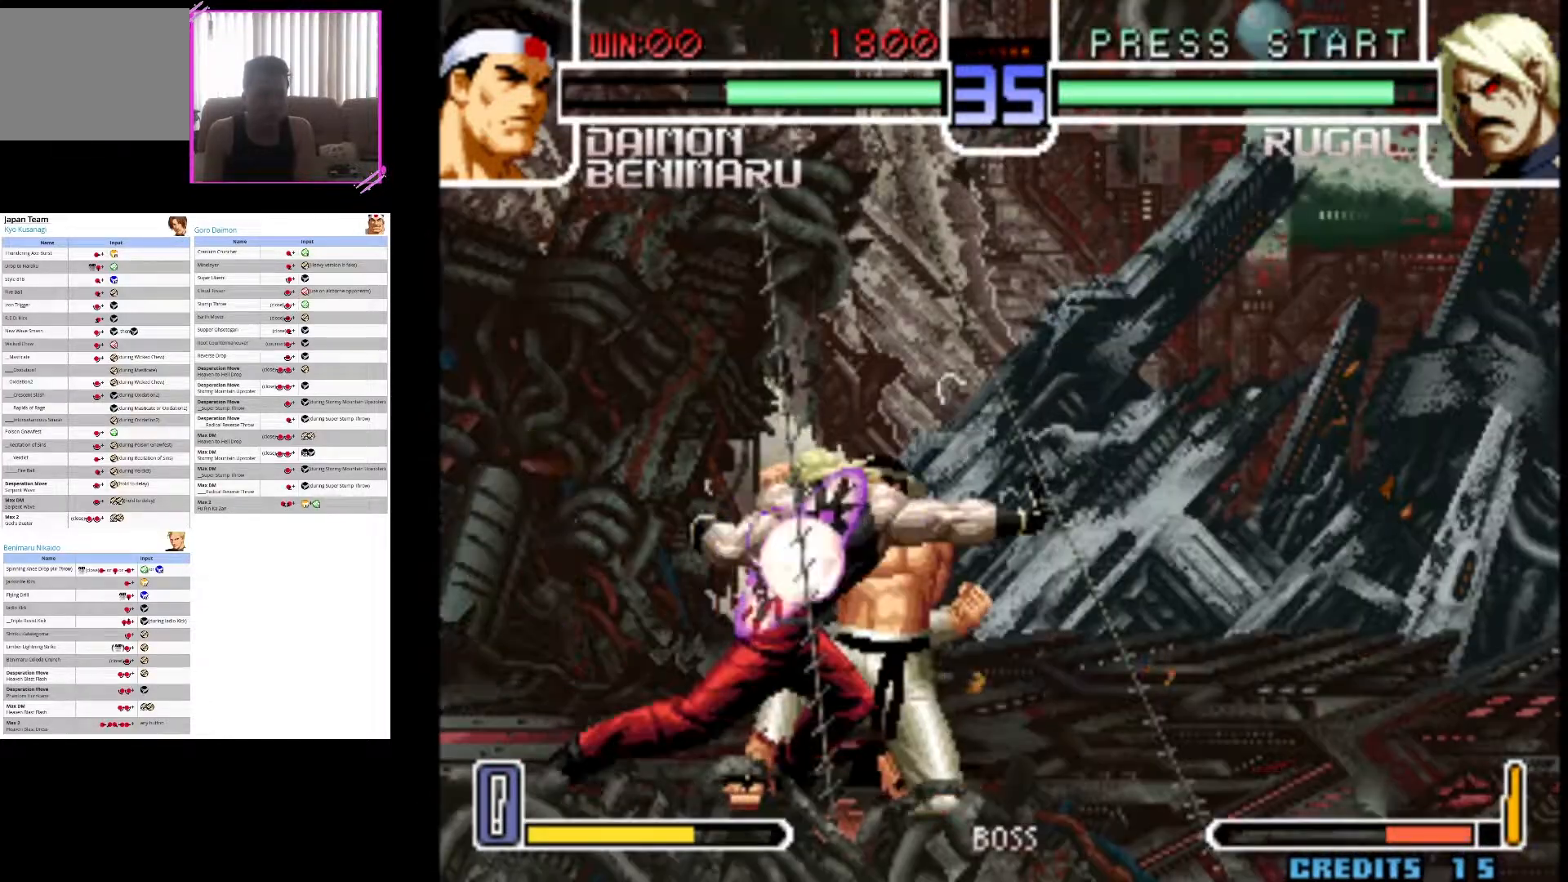
Gameplay with a controller (arcade stick); each line is a JSON object with the inputs held at the frame after it (dt_ms = milliseconds from this image to that frame). "events" lists button and stick changes between this image and that frame as [ms after this image, input, new state], when the widget could be followed in between. Not read: L3 R3.
{"dt_ms": 500, "buttons": ["CIRCLE"], "left_stick": "down-right", "events": [[350, "CIRCLE", "down"], [383, "CIRCLE", "up"], [450, "CIRCLE", "down"]]}
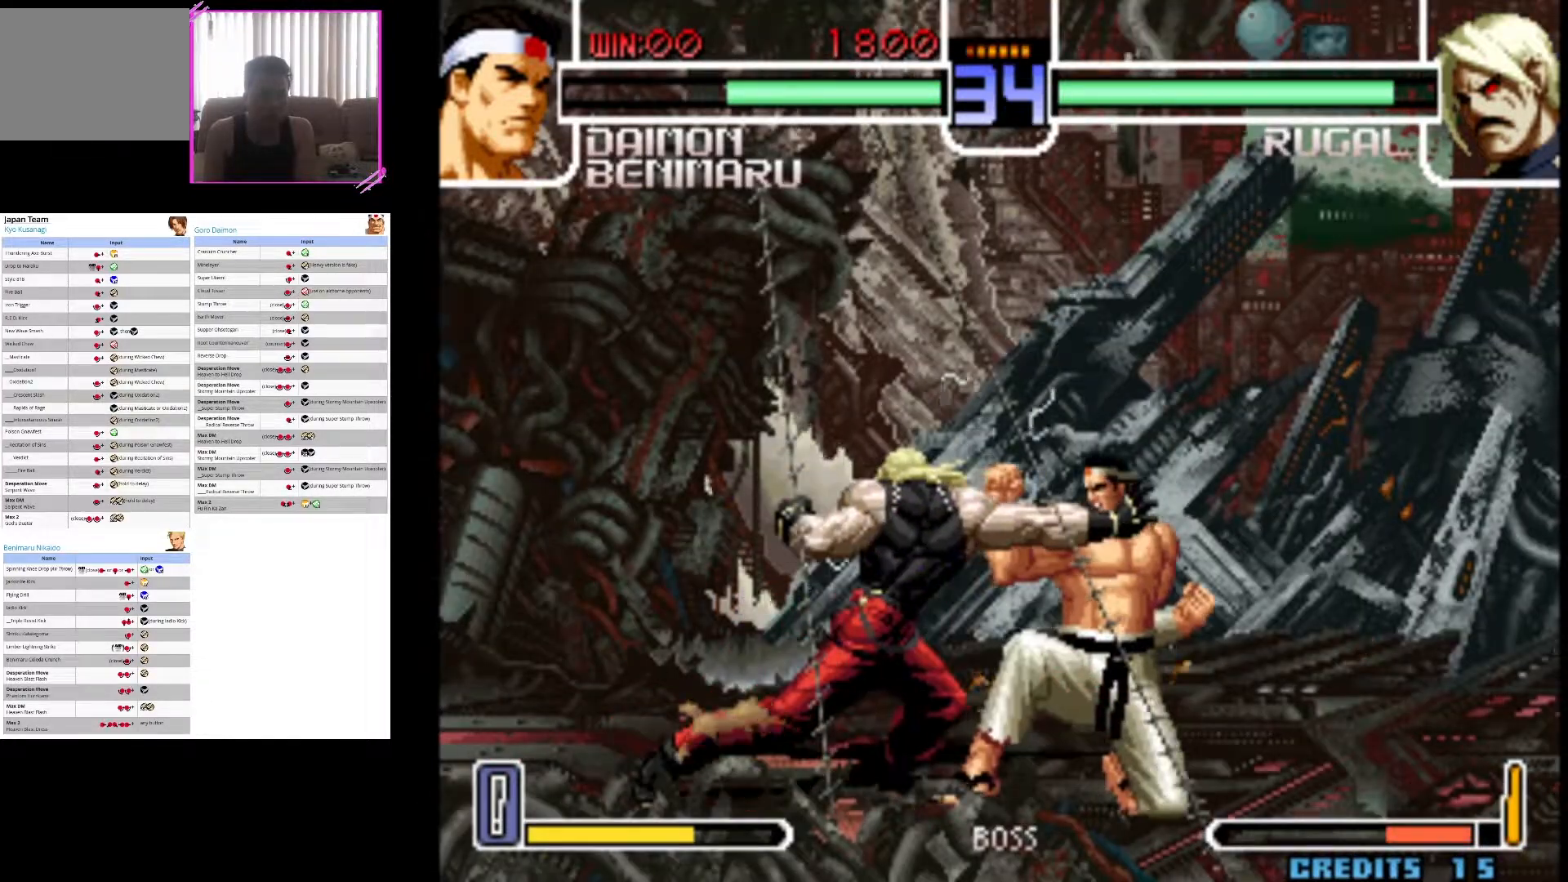
{"dt_ms": 500, "buttons": [], "left_stick": "center", "events": [[67, "CIRCLE", "up"], [117, "CIRCLE", "down"], [333, "left_stick", "down"], [450, "left_stick", "center"], [500, "CIRCLE", "up"]]}
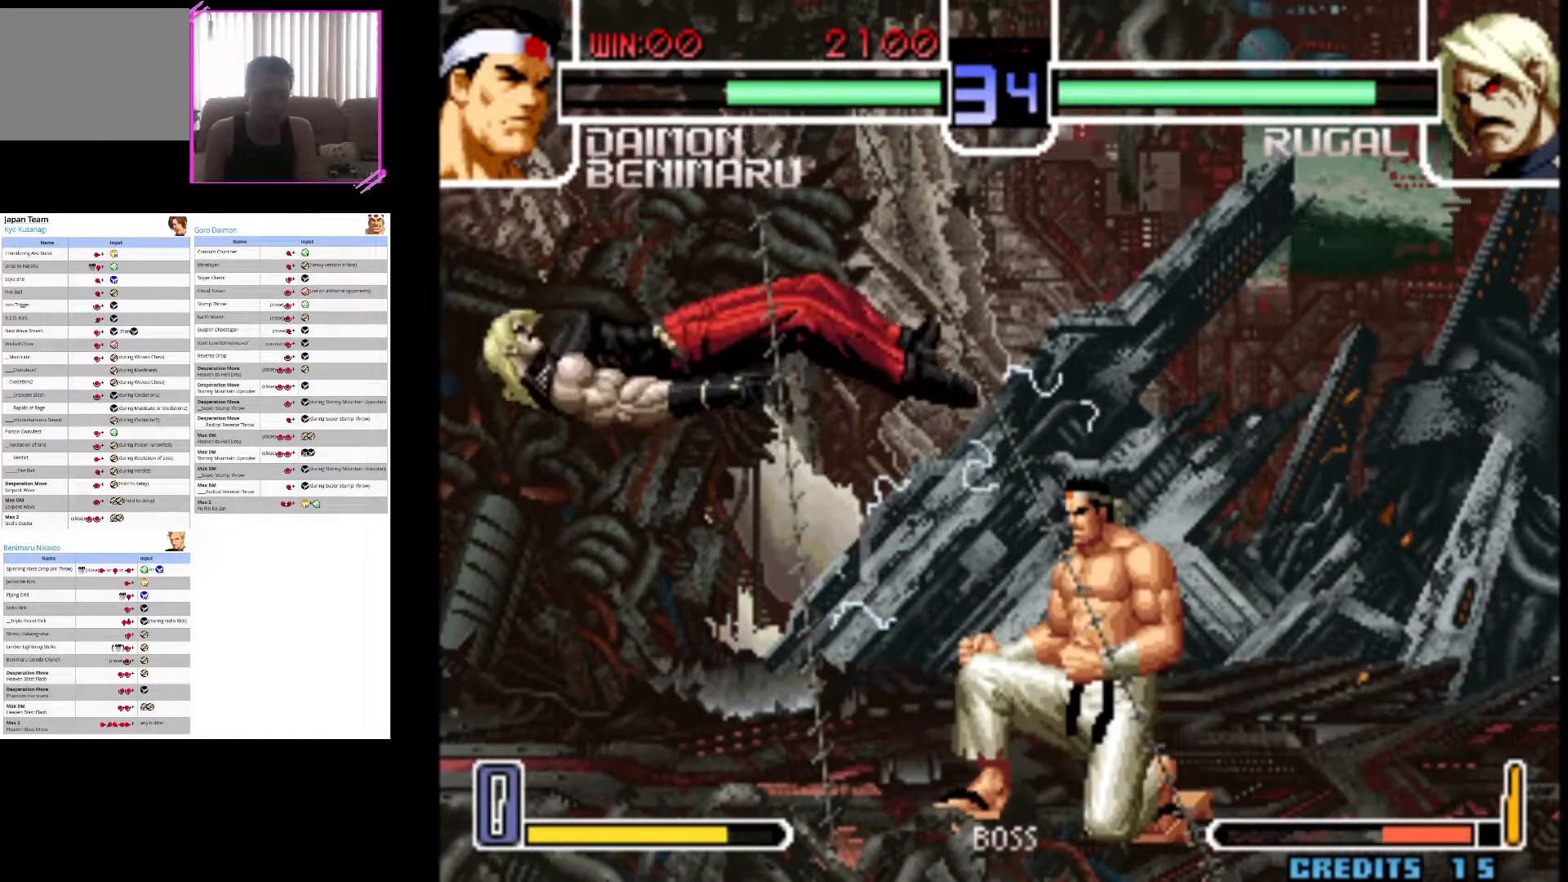
{"dt_ms": 1000, "buttons": [], "left_stick": "down-right"}
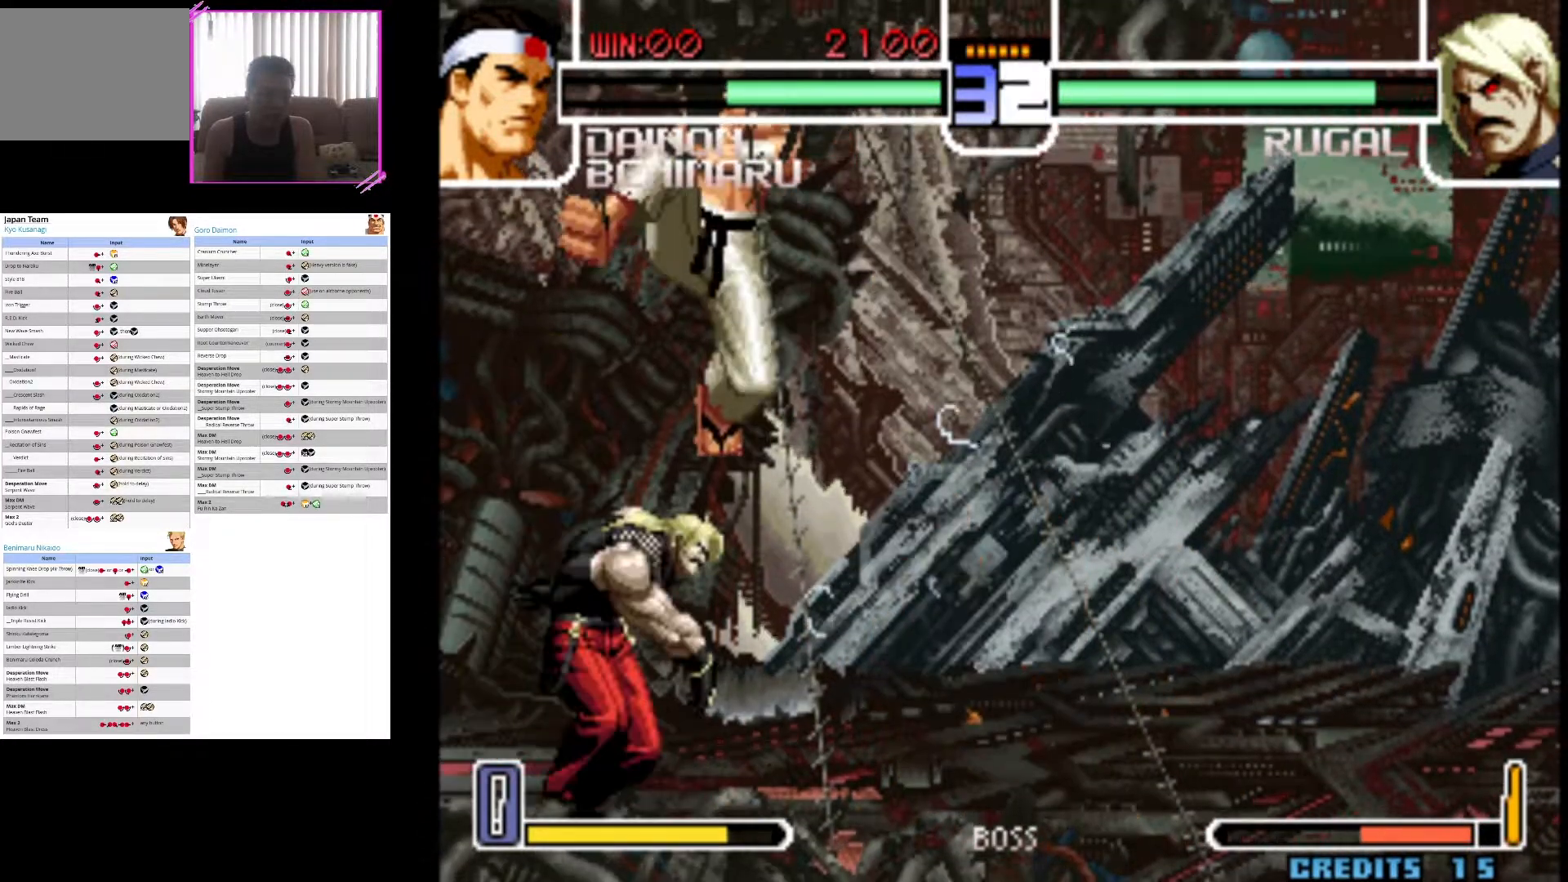
{"dt_ms": 500, "buttons": [], "left_stick": "down-right", "events": []}
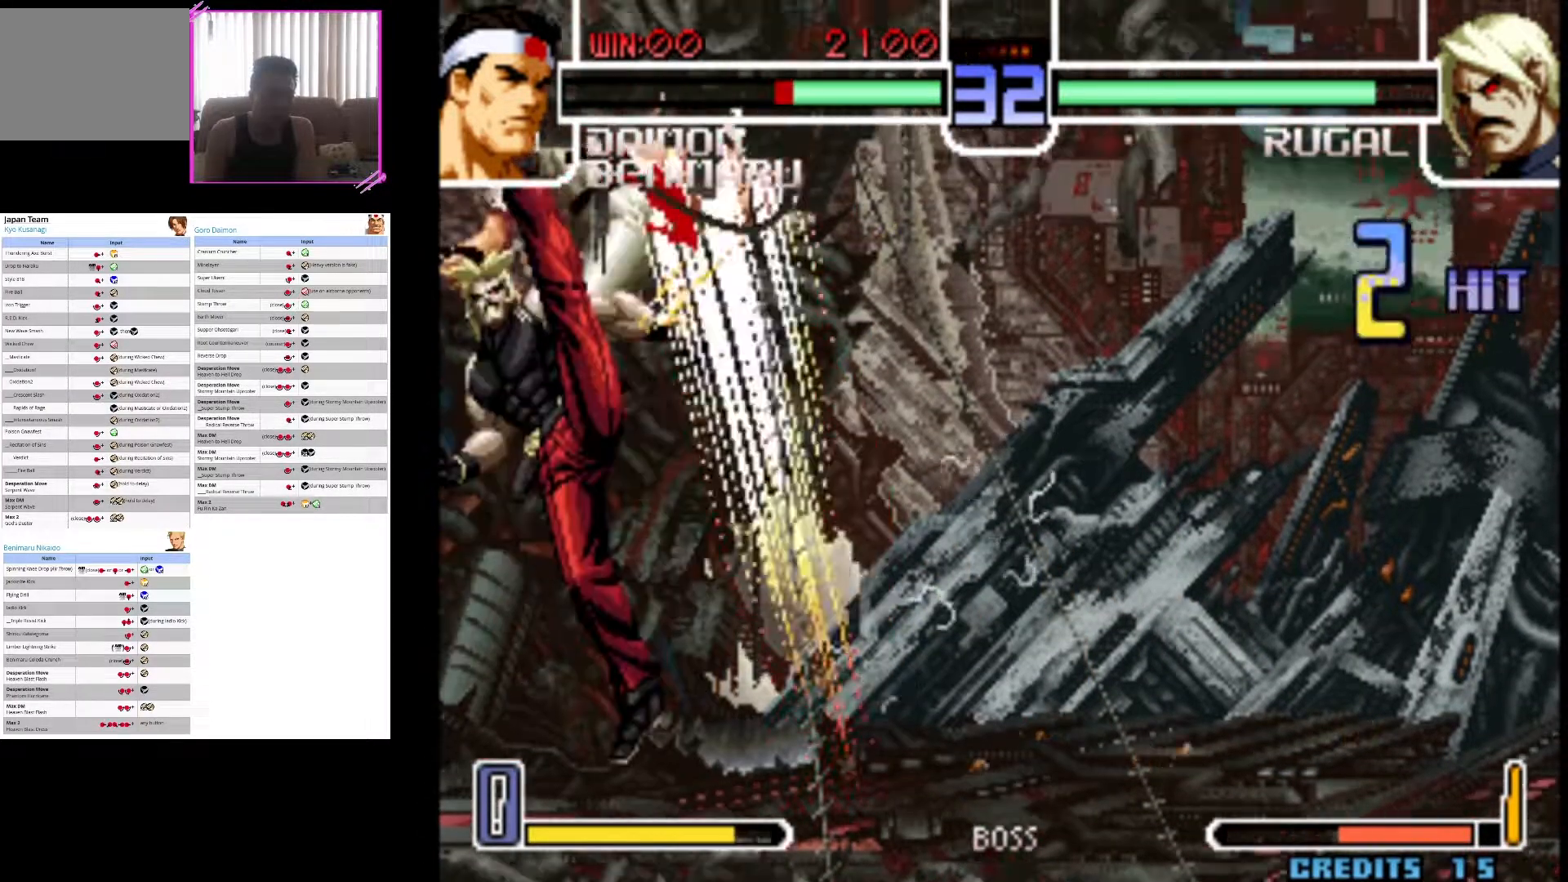
{"dt_ms": 500, "buttons": [], "left_stick": "down-right", "events": [[317, "CIRCLE", "down"], [367, "CIRCLE", "up"]]}
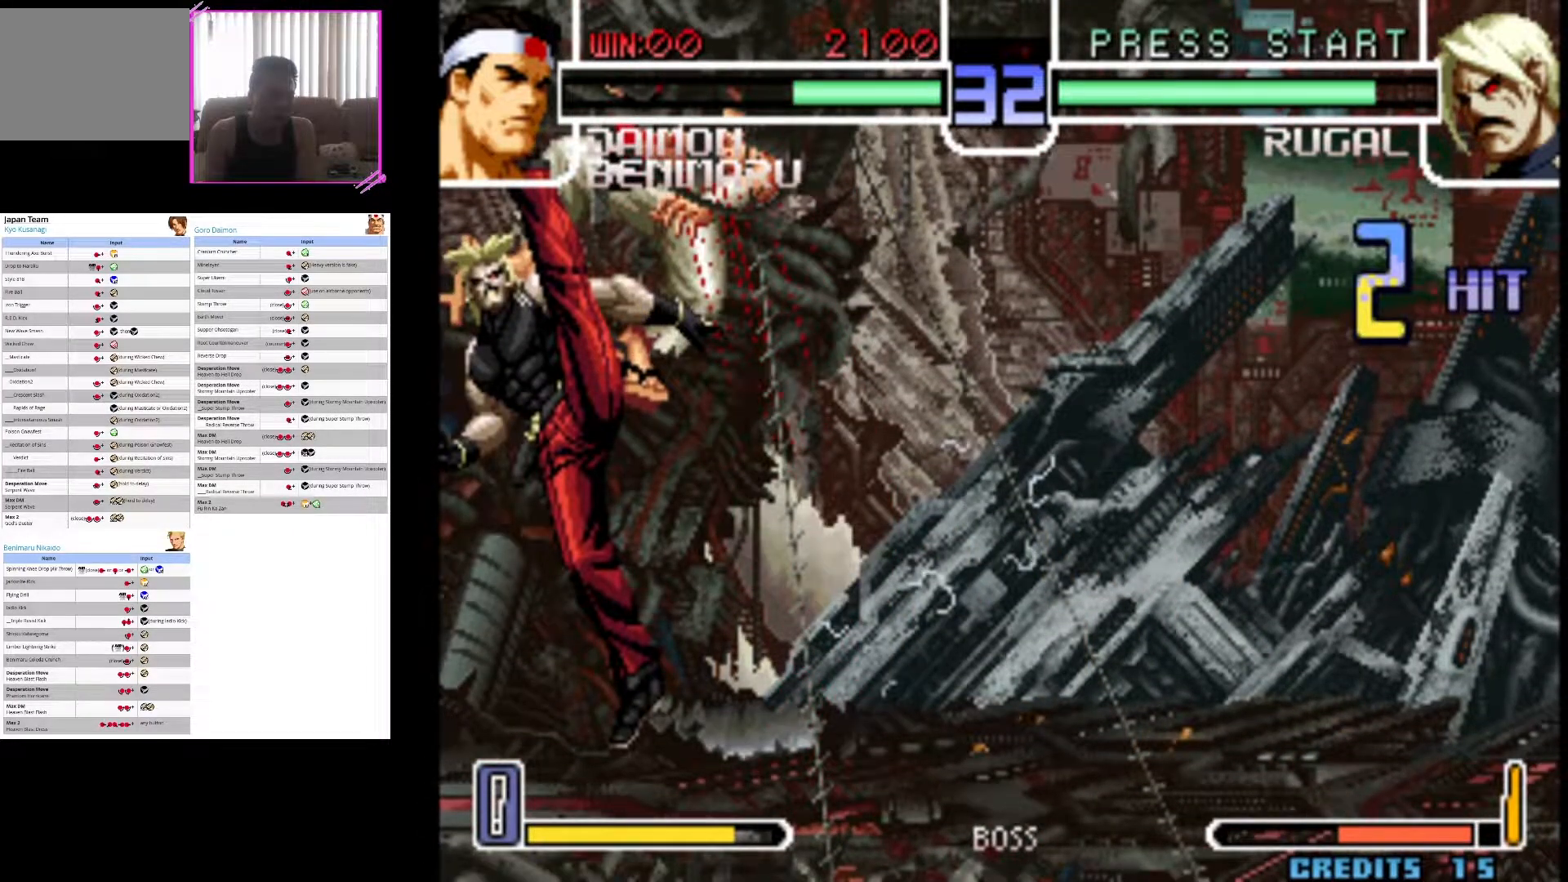
{"dt_ms": 1000, "buttons": [], "left_stick": "down-right"}
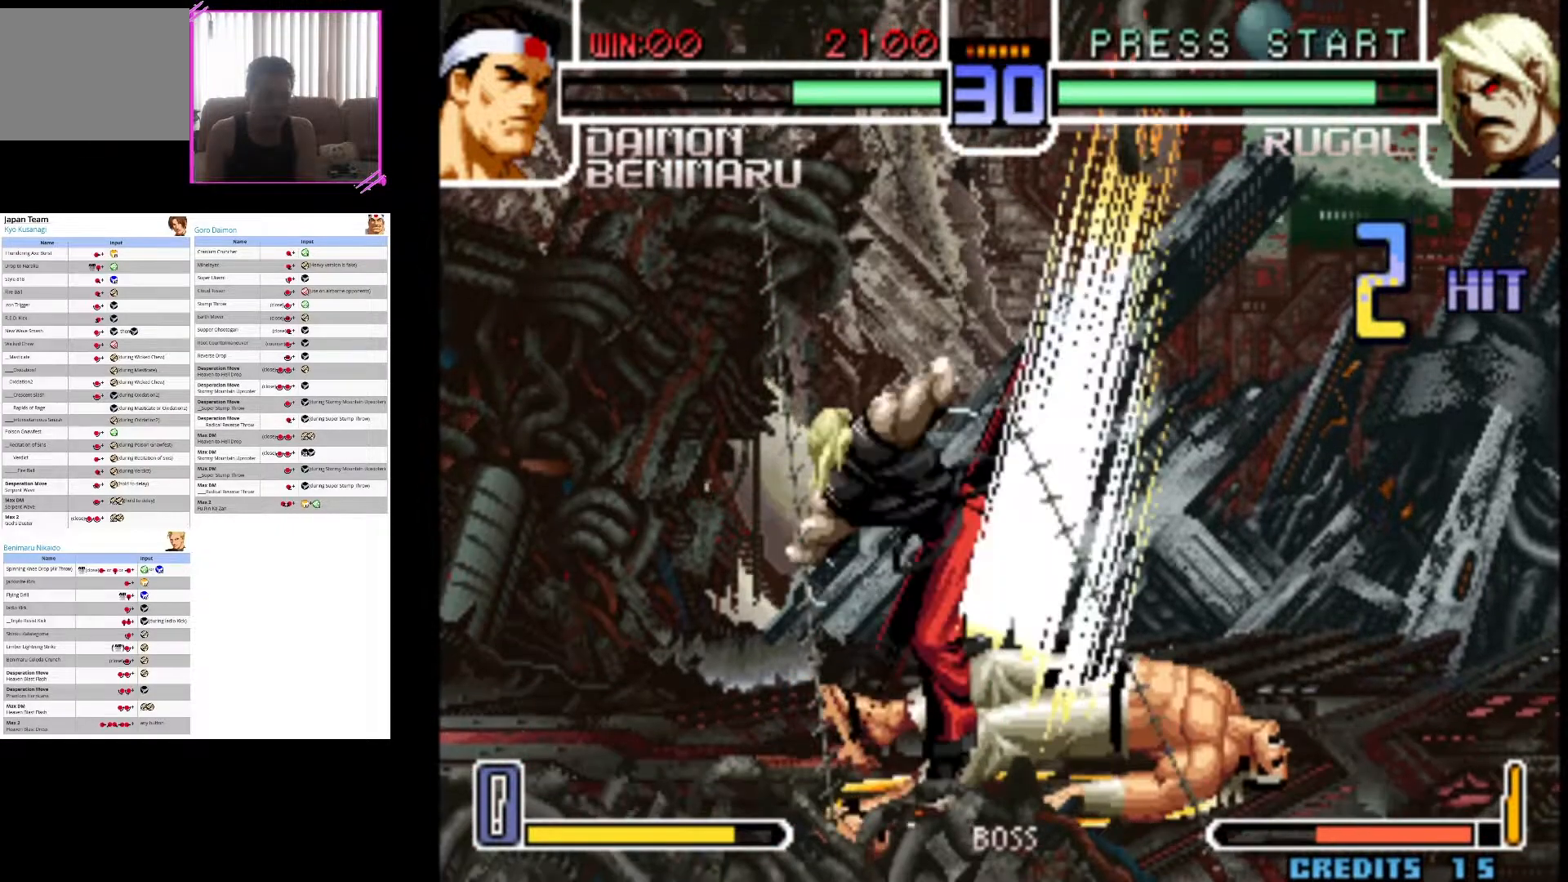
{"dt_ms": 500, "buttons": [], "left_stick": "down-right", "events": [[100, "CIRCLE", "down"], [183, "CIRCLE", "up"], [283, "CIRCLE", "down"], [417, "CIRCLE", "up"]]}
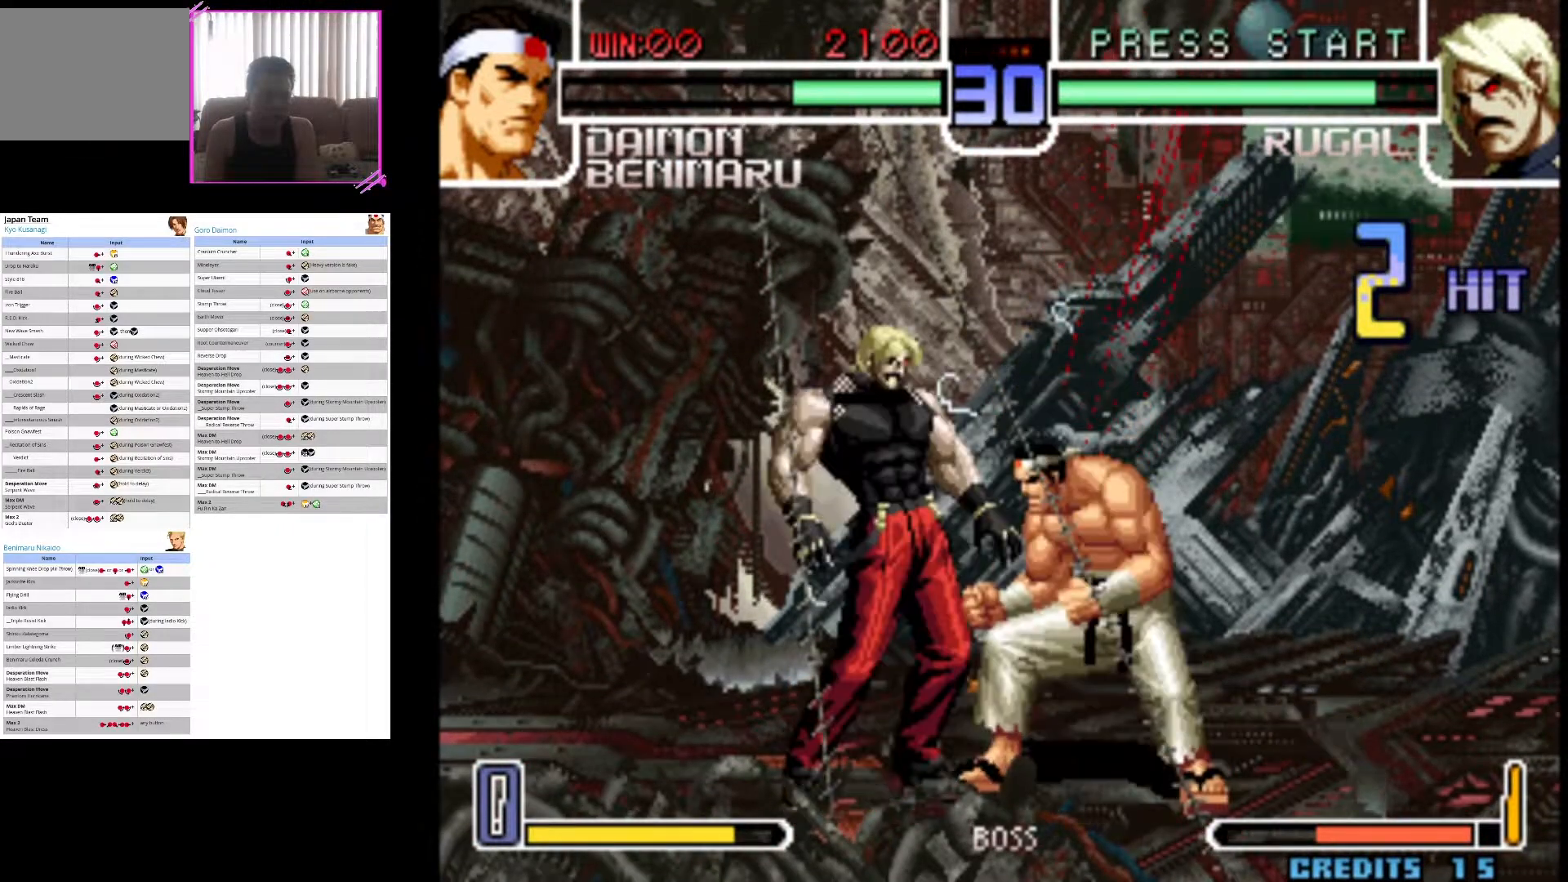
{"dt_ms": 500, "buttons": [], "left_stick": "down-right", "events": [[17, "CIRCLE", "down"], [117, "CIRCLE", "up"]]}
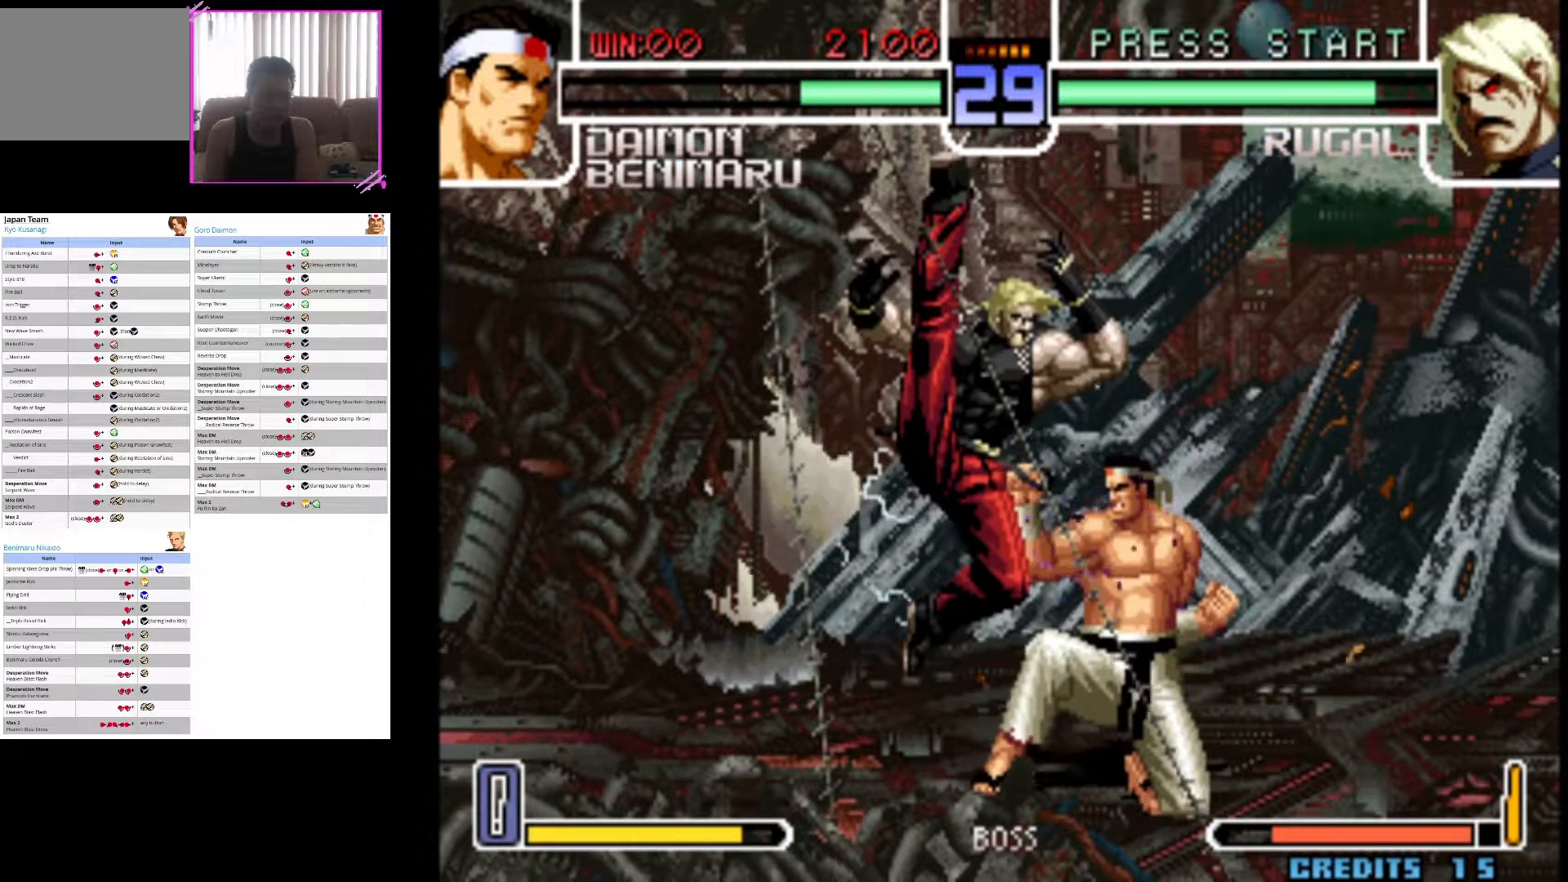
{"dt_ms": 500, "buttons": ["CIRCLE"], "left_stick": "down-right", "events": [[383, "CIRCLE", "down"]]}
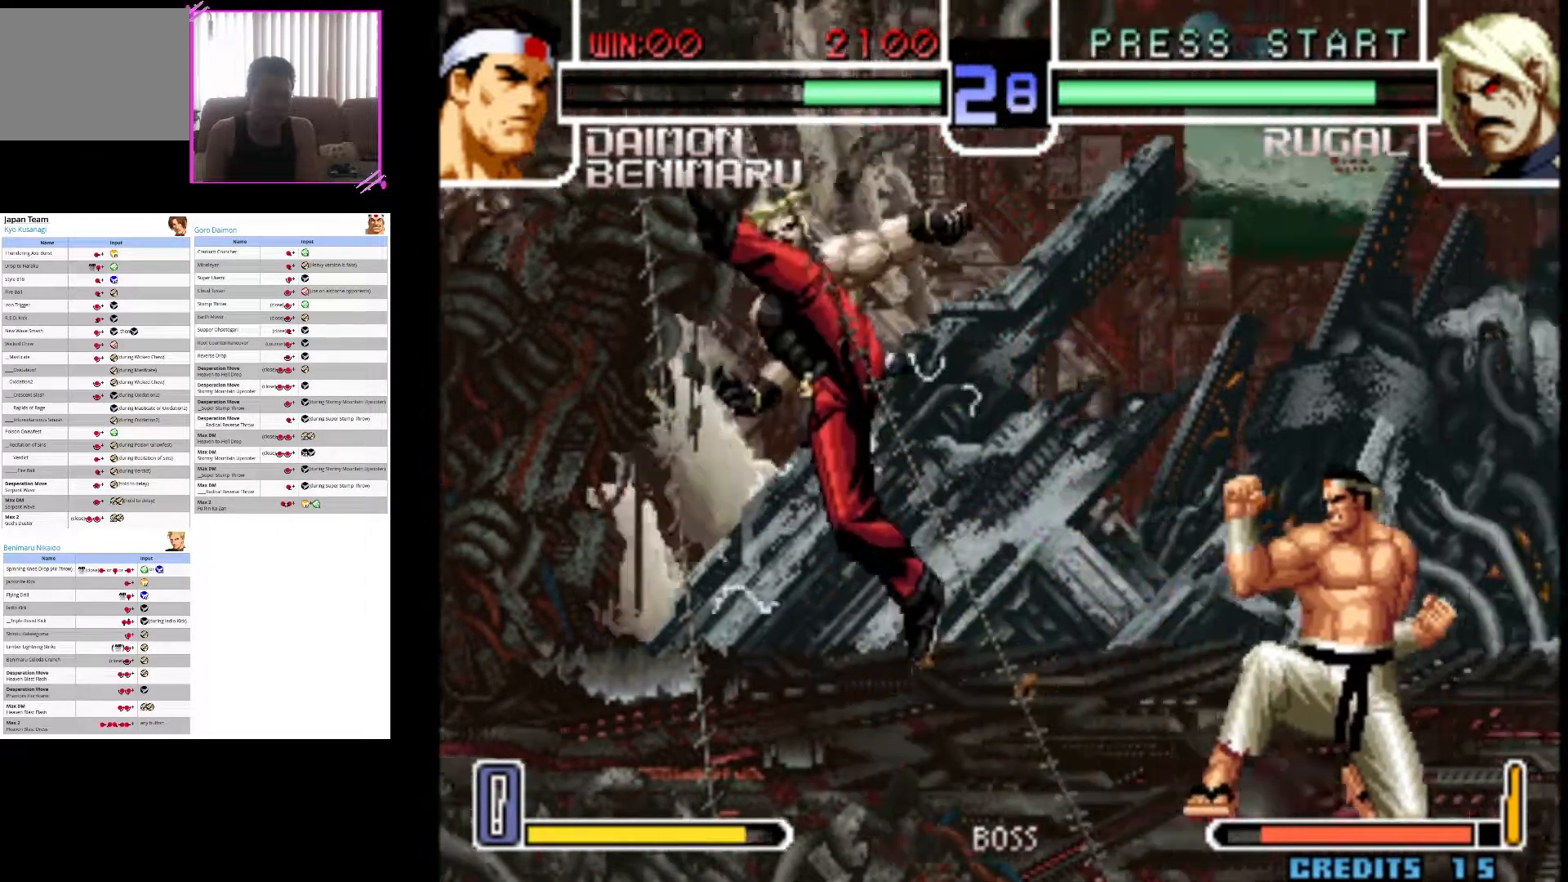
{"dt_ms": 500, "buttons": [], "left_stick": "right", "events": [[17, "CIRCLE", "up"], [67, "CIRCLE", "down"], [217, "CIRCLE", "up"], [267, "left_stick", "right"]]}
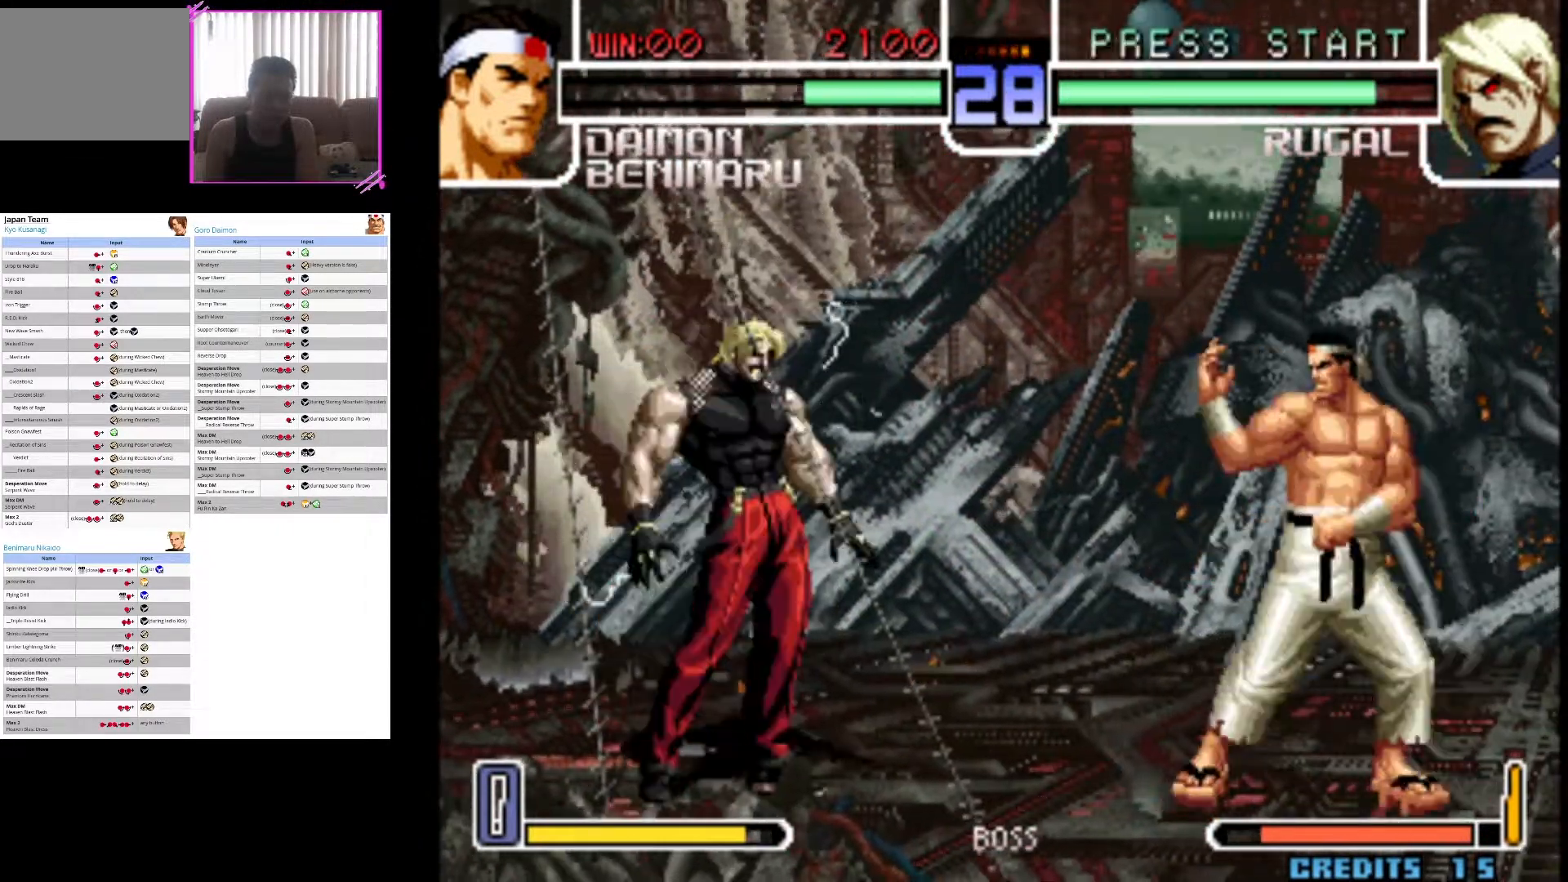
{"dt_ms": 500, "buttons": [], "left_stick": "right", "events": []}
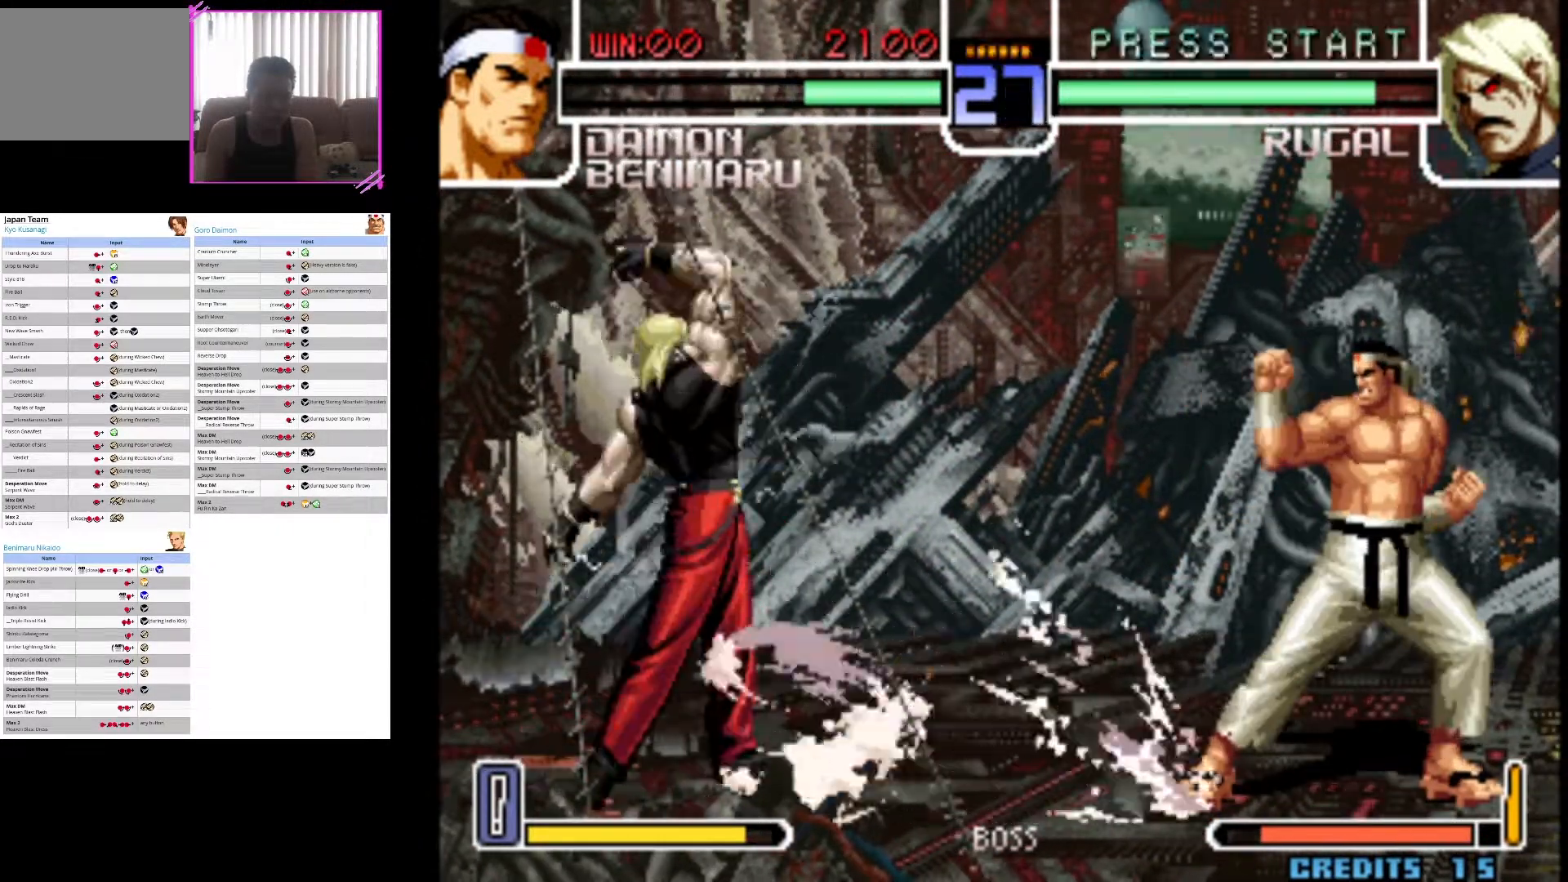
{"dt_ms": 500, "buttons": [], "left_stick": "down", "events": [[17, "left_stick", "down-right"], [383, "left_stick", "center"], [500, "left_stick", "down"]]}
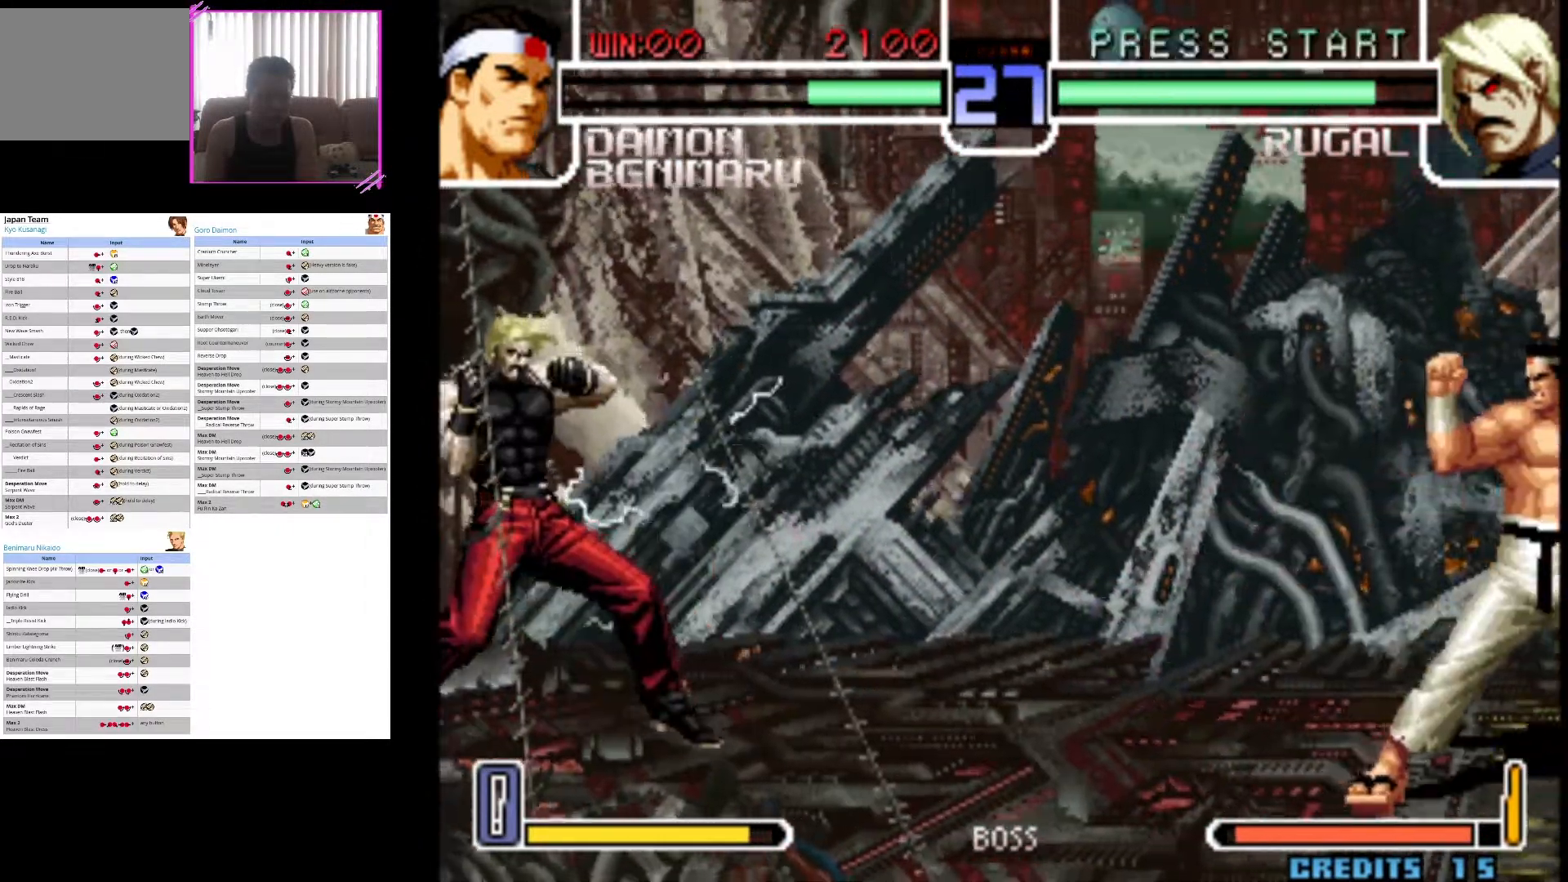
{"dt_ms": 500, "buttons": [], "left_stick": "right"}
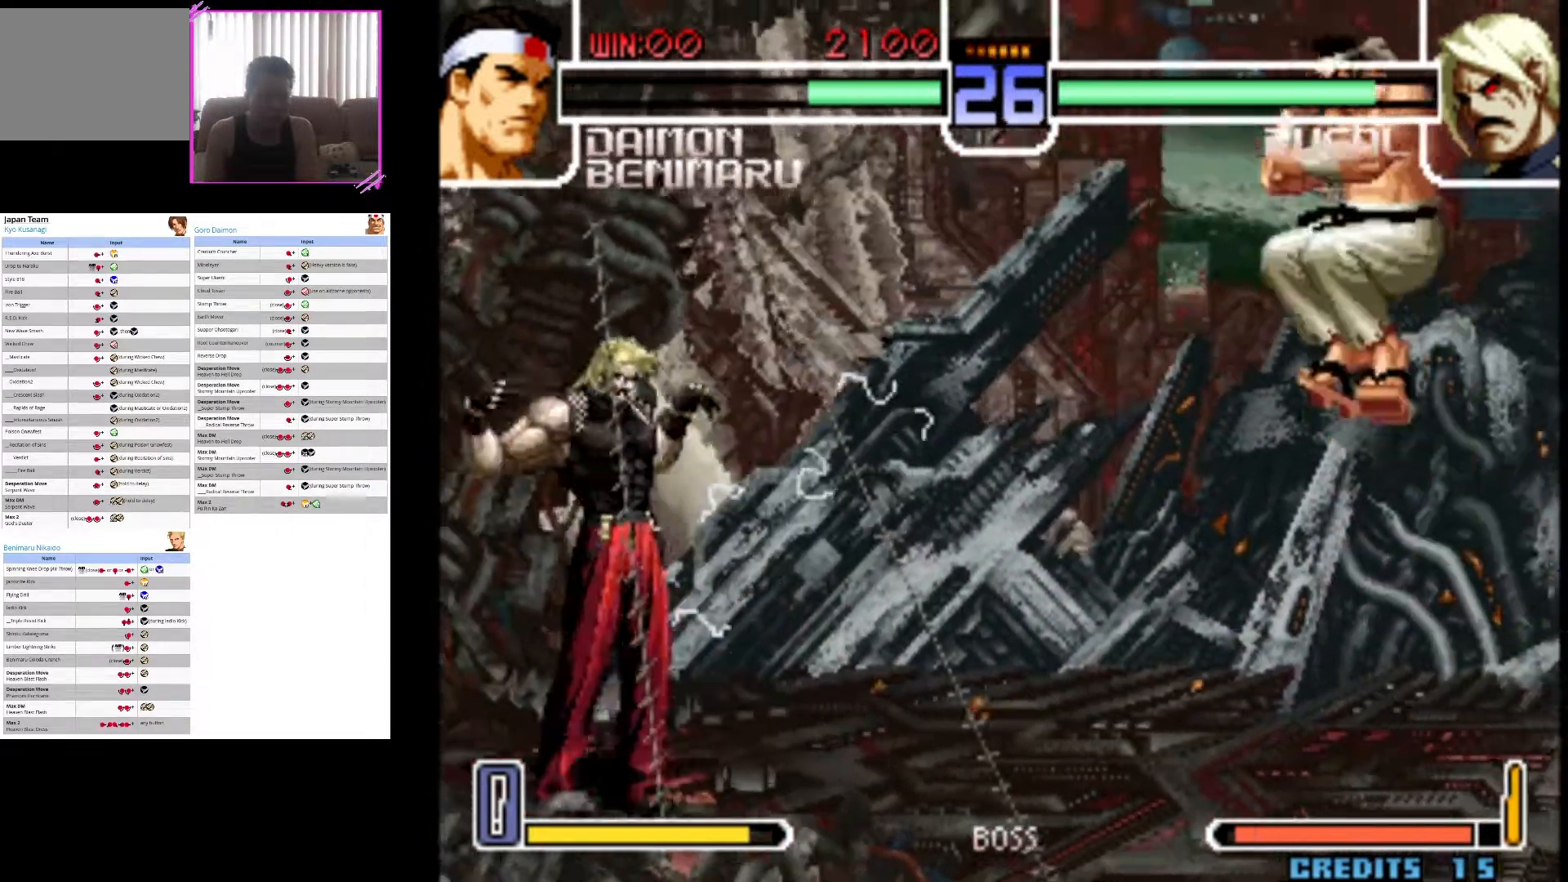
{"dt_ms": 500, "buttons": [], "left_stick": "down-right", "events": [[367, "left_stick", "down-right"]]}
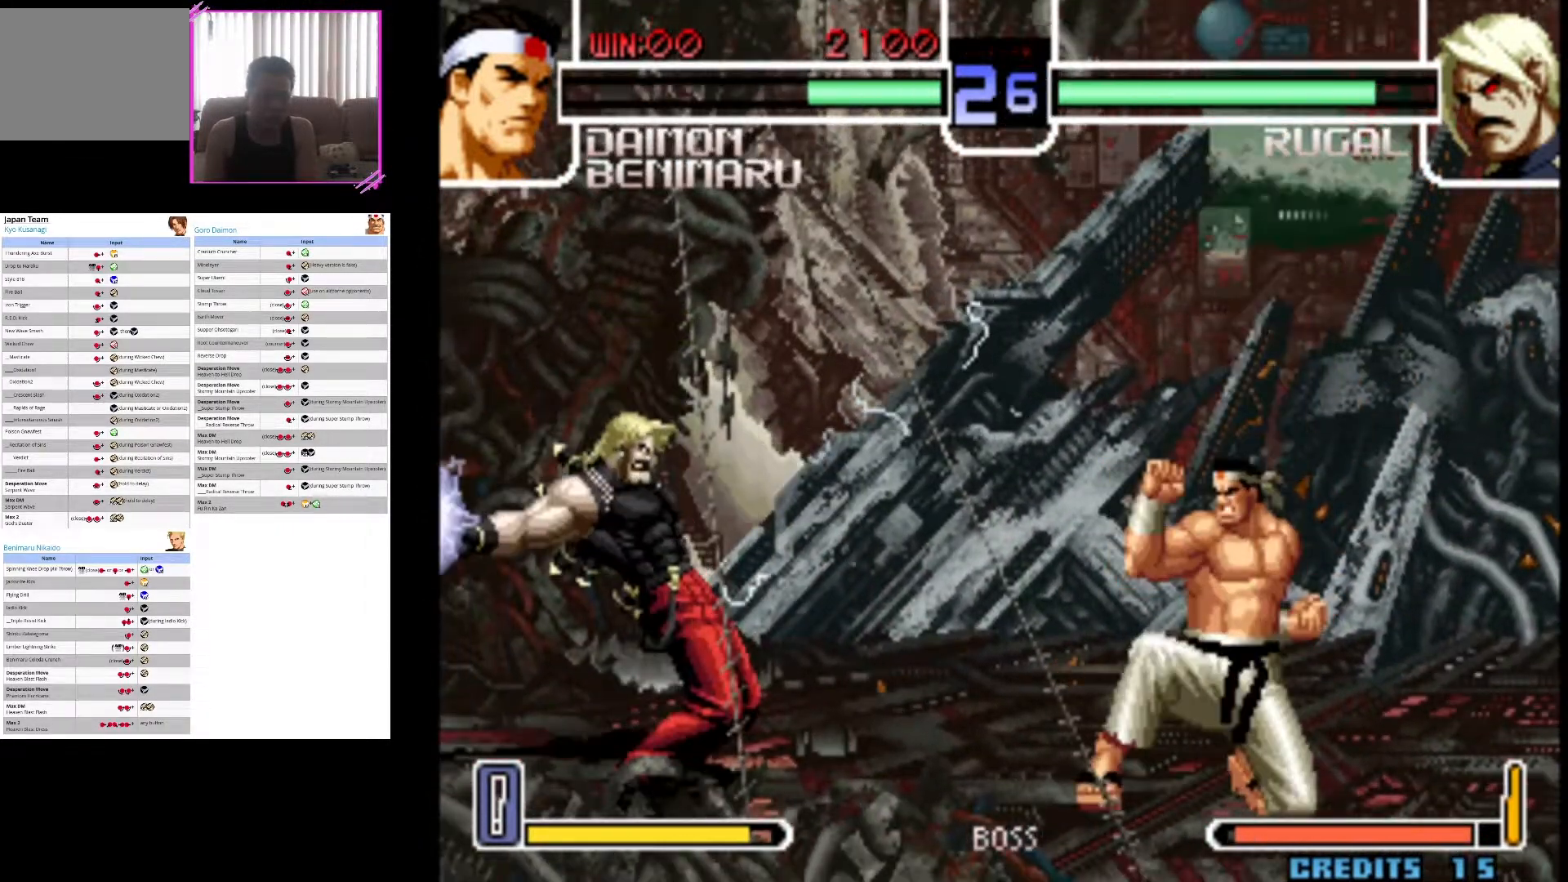
{"dt_ms": 500, "buttons": [], "left_stick": "down-right", "events": []}
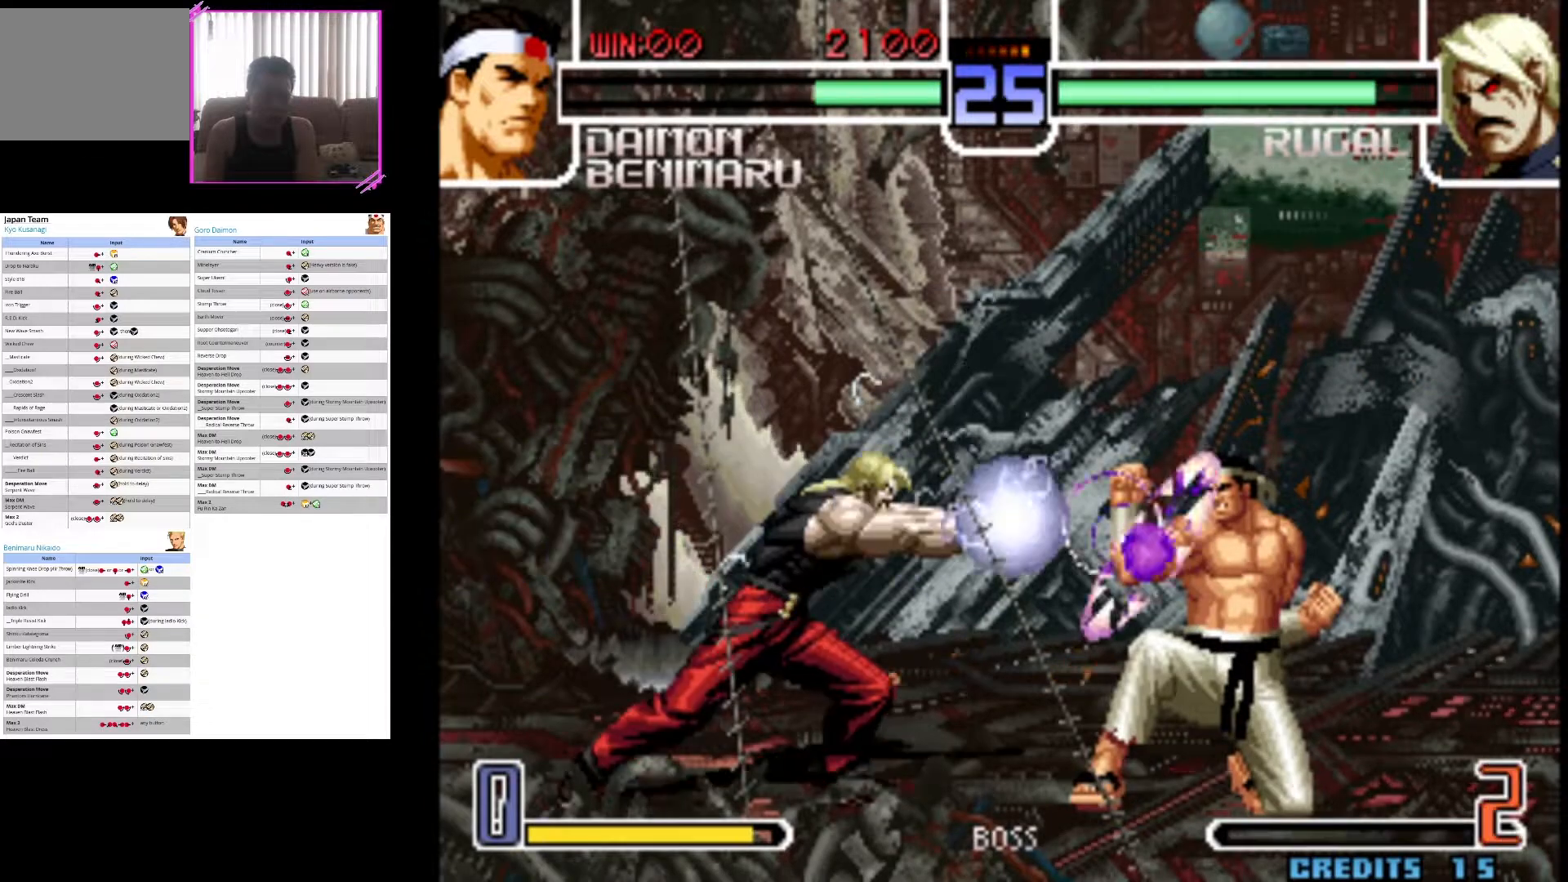
{"dt_ms": 1000, "buttons": ["CIRCLE"], "left_stick": "center"}
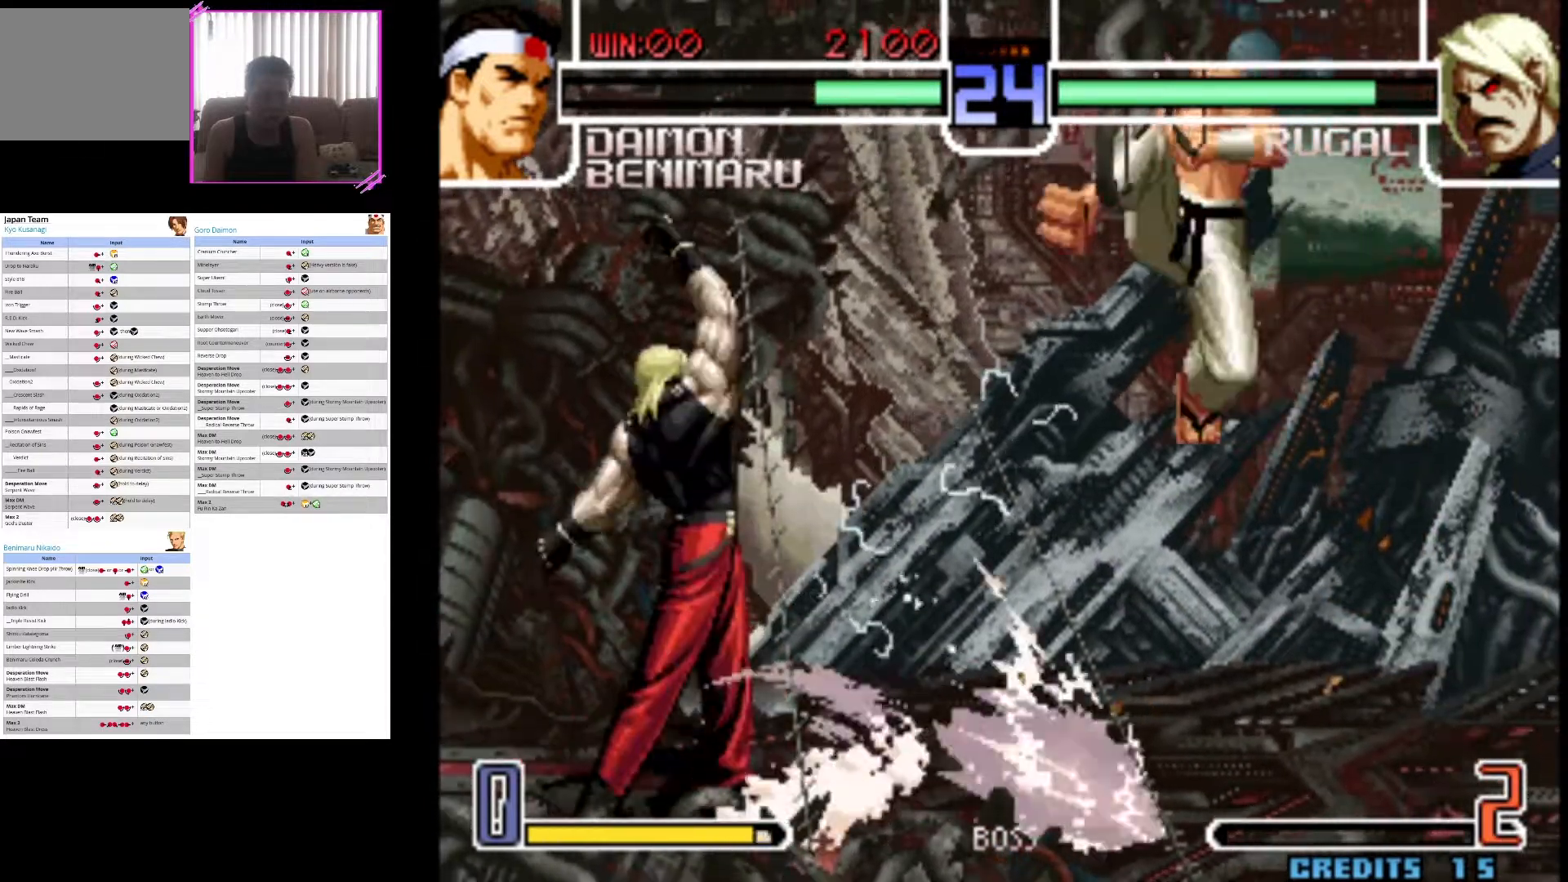
{"dt_ms": 500, "buttons": [], "left_stick": "down-right", "events": [[67, "left_stick", "down-right"], [267, "CIRCLE", "up"]]}
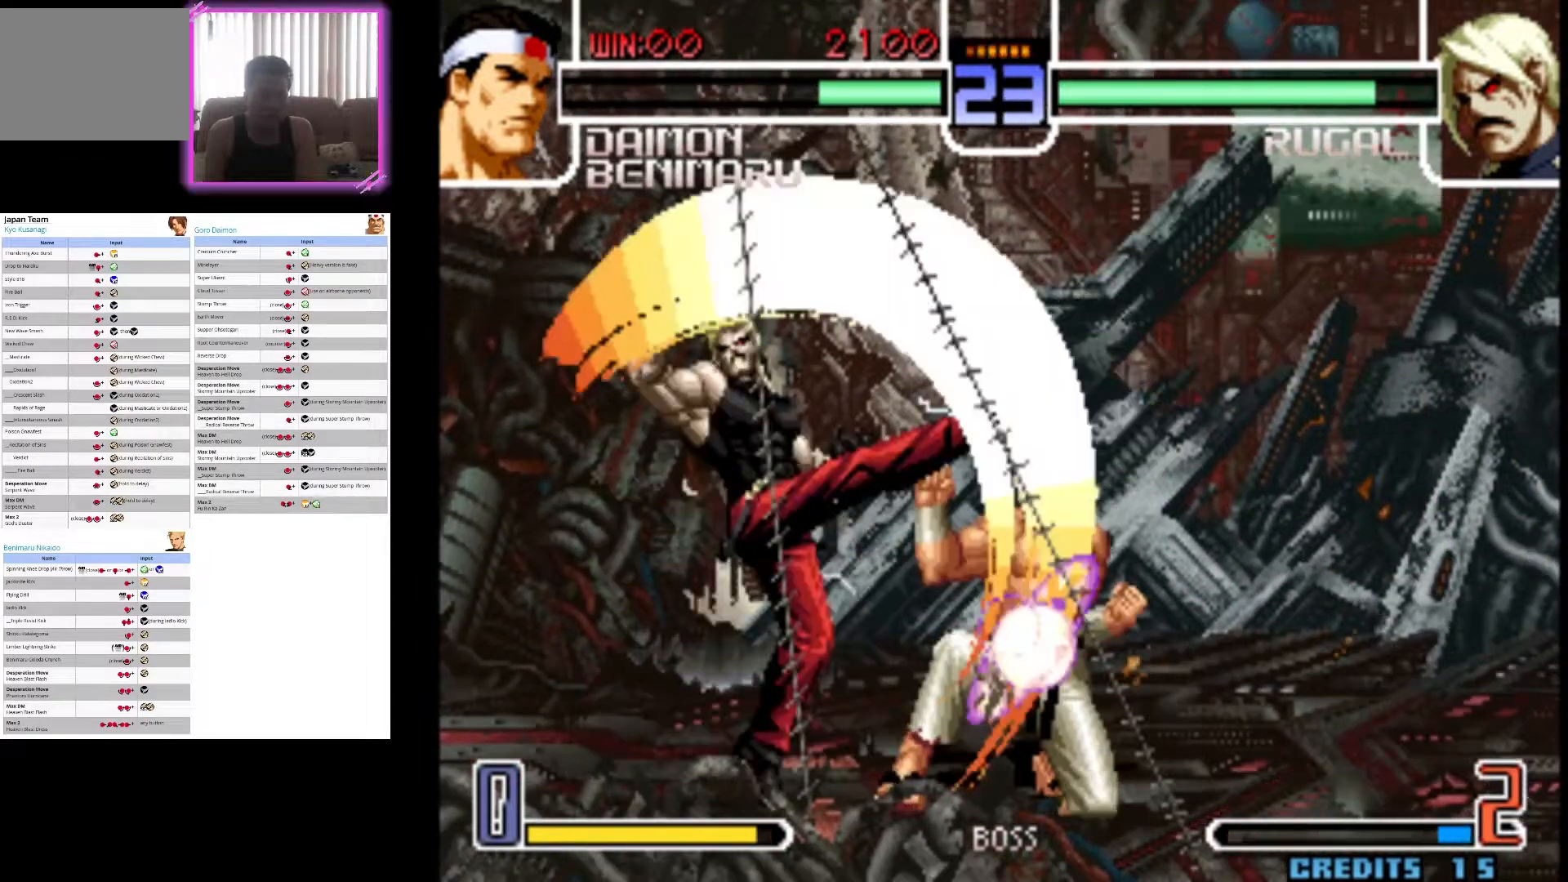
{"dt_ms": 500, "buttons": [], "left_stick": "down-right", "events": []}
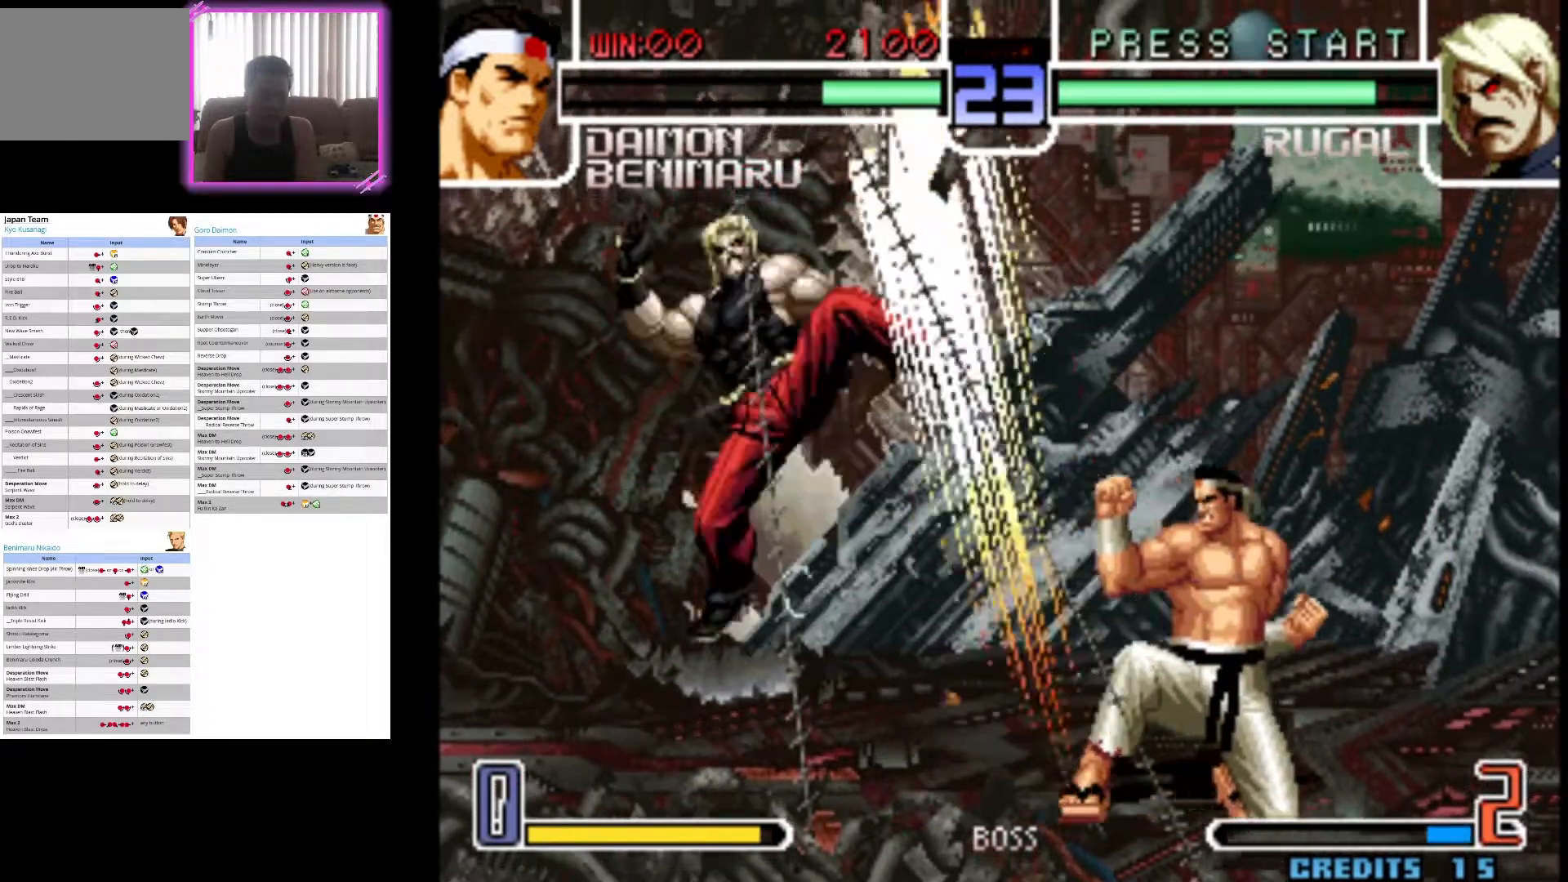
{"dt_ms": 500, "buttons": [], "left_stick": "right", "events": [[267, "left_stick", "center"], [433, "left_stick", "right"]]}
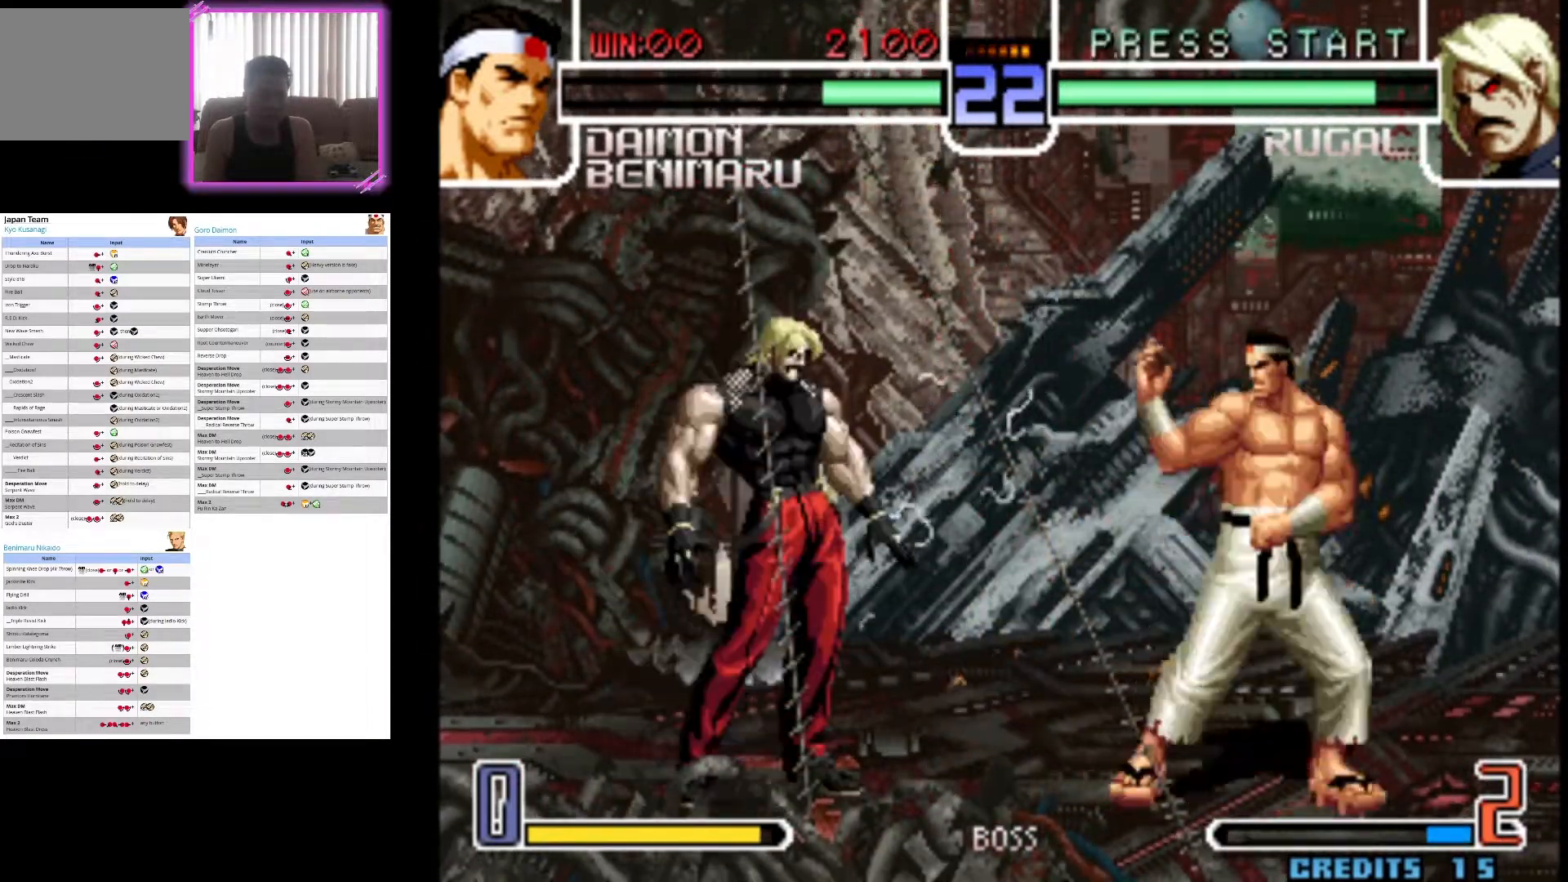
{"dt_ms": 500, "buttons": [], "left_stick": "right", "events": []}
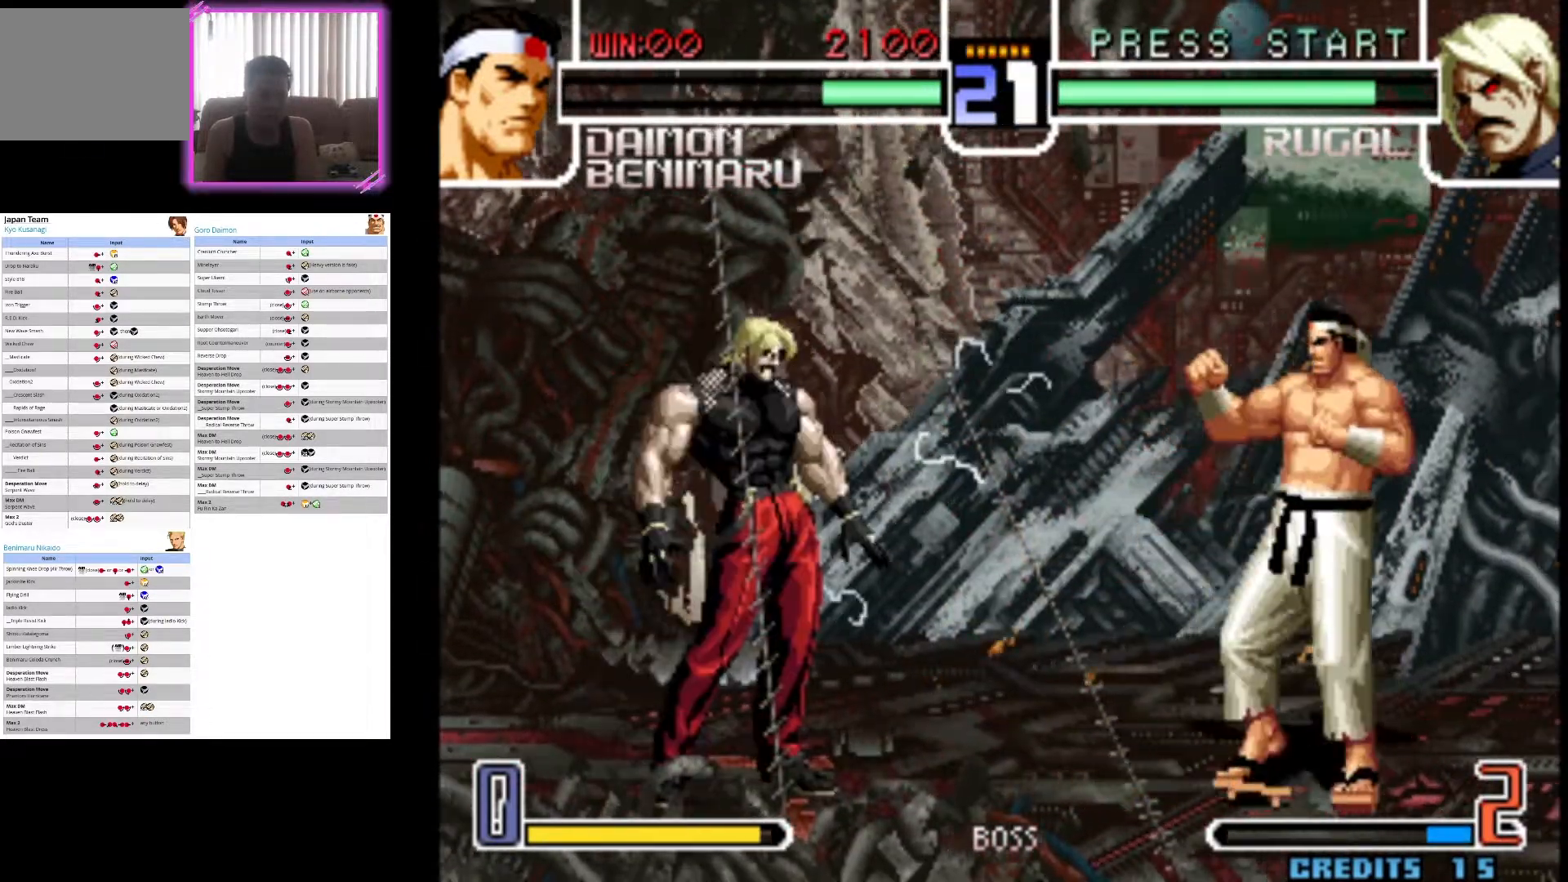
{"dt_ms": 1000, "buttons": [], "left_stick": "right"}
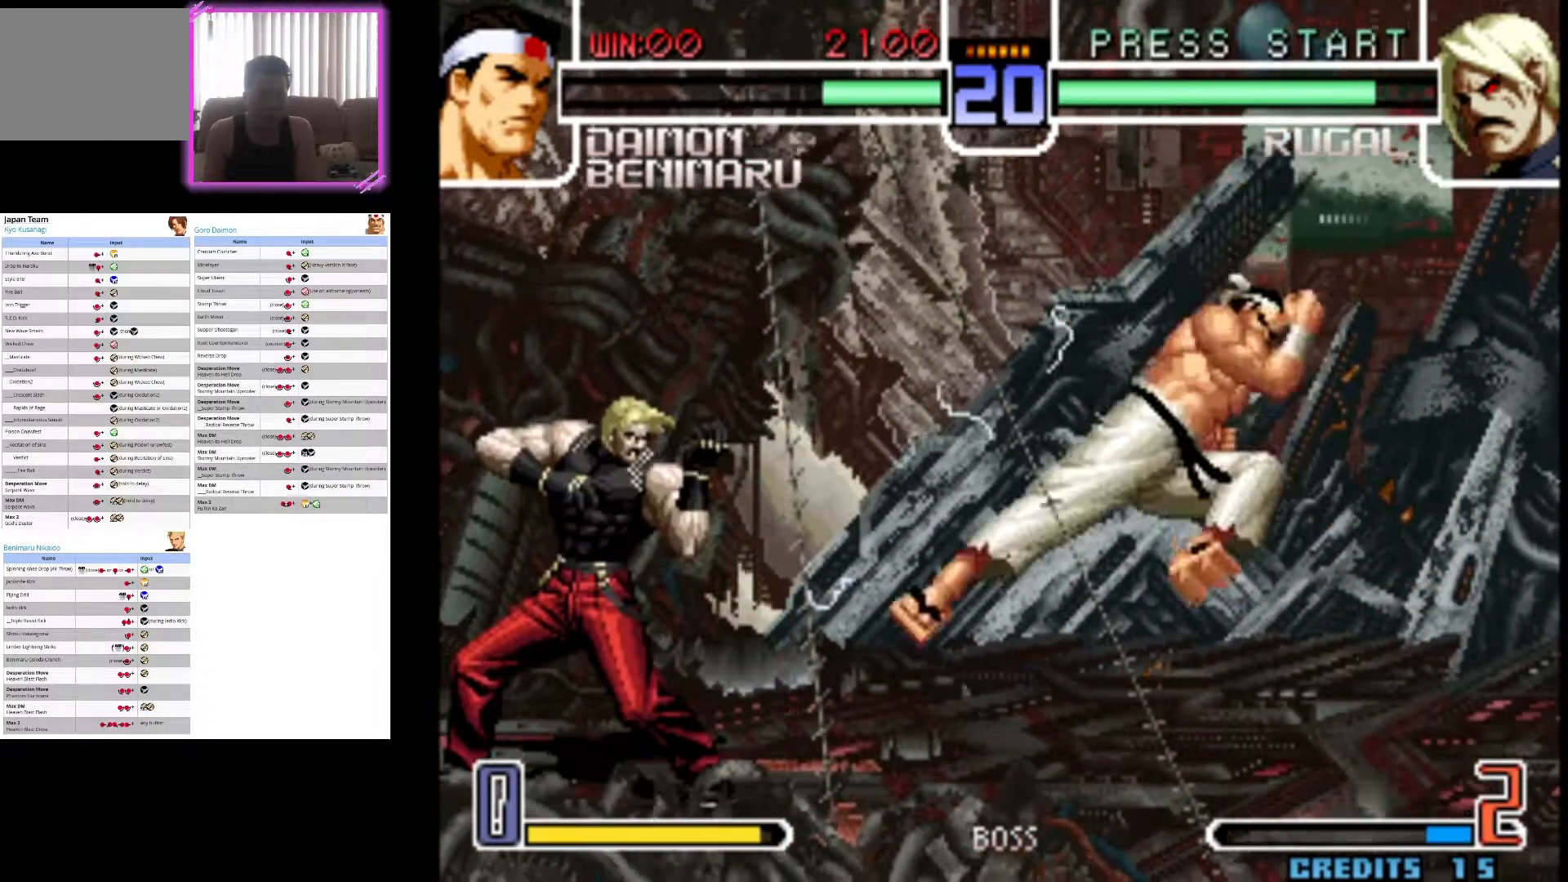
{"dt_ms": 500, "buttons": [], "left_stick": "down", "events": [[400, "left_stick", "down"]]}
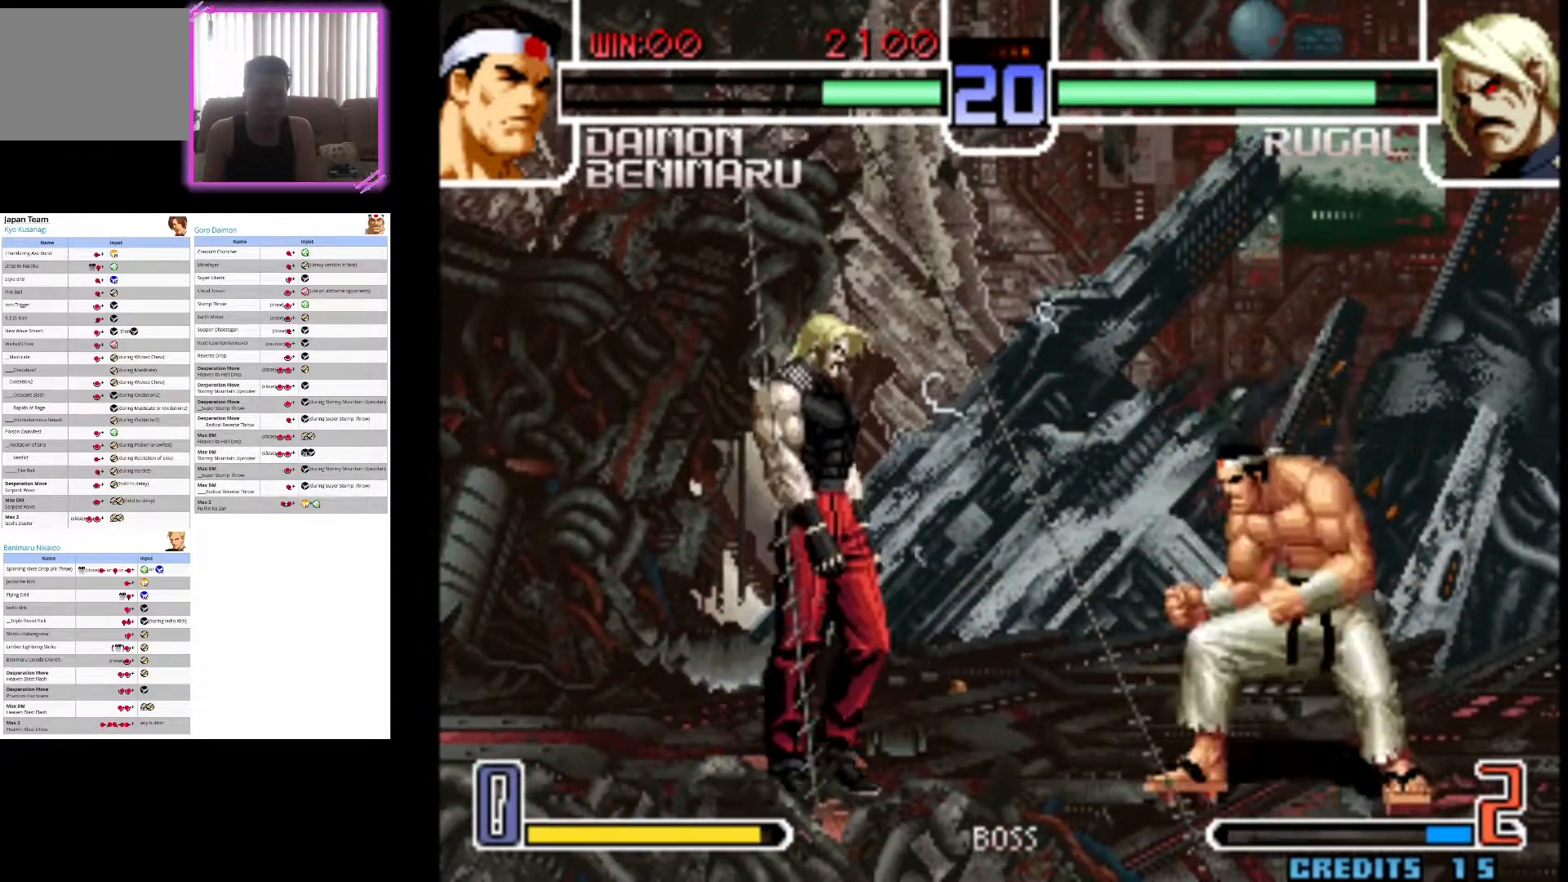
{"dt_ms": 500, "buttons": [], "left_stick": "right", "events": [[50, "CIRCLE", "down"], [83, "left_stick", "center"], [233, "left_stick", "right"], [483, "CIRCLE", "up"]]}
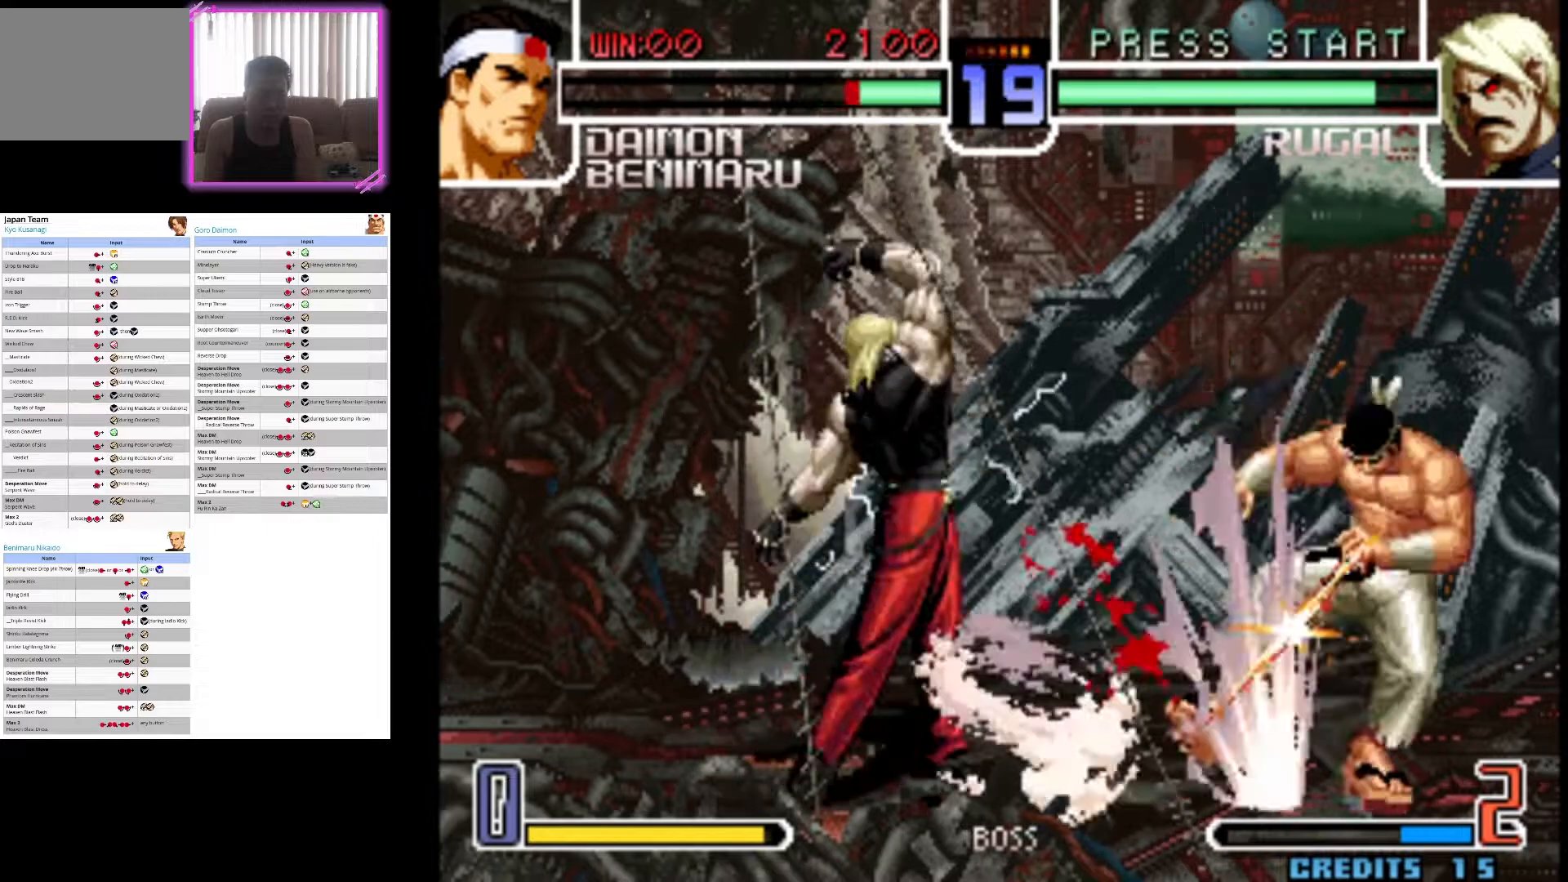
{"dt_ms": 1000, "buttons": ["CIRCLE"], "left_stick": "center"}
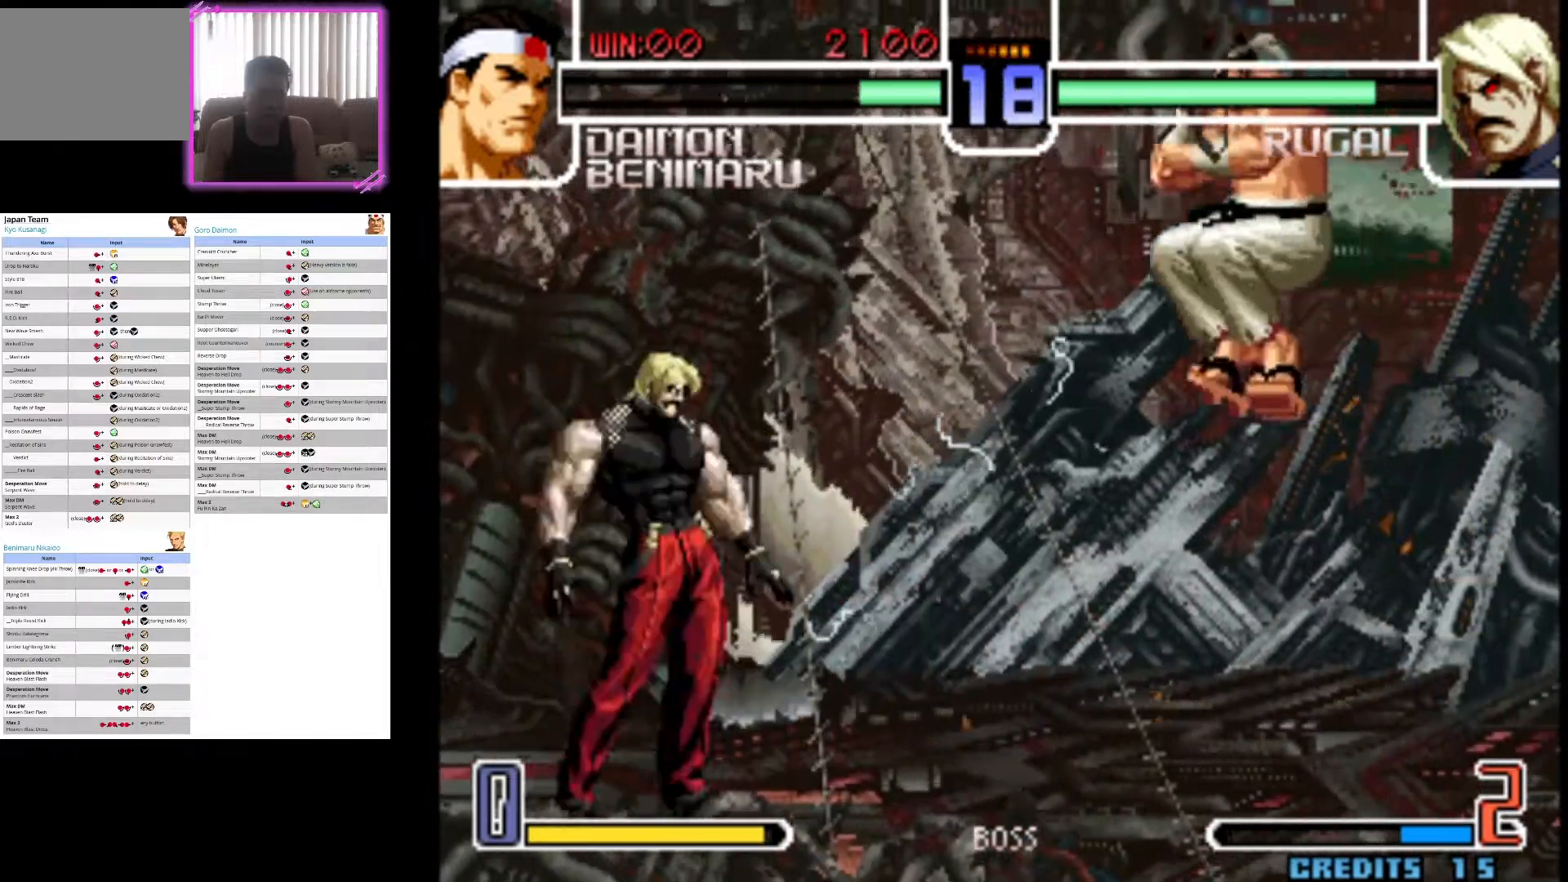
{"dt_ms": 1000, "buttons": [], "left_stick": "right"}
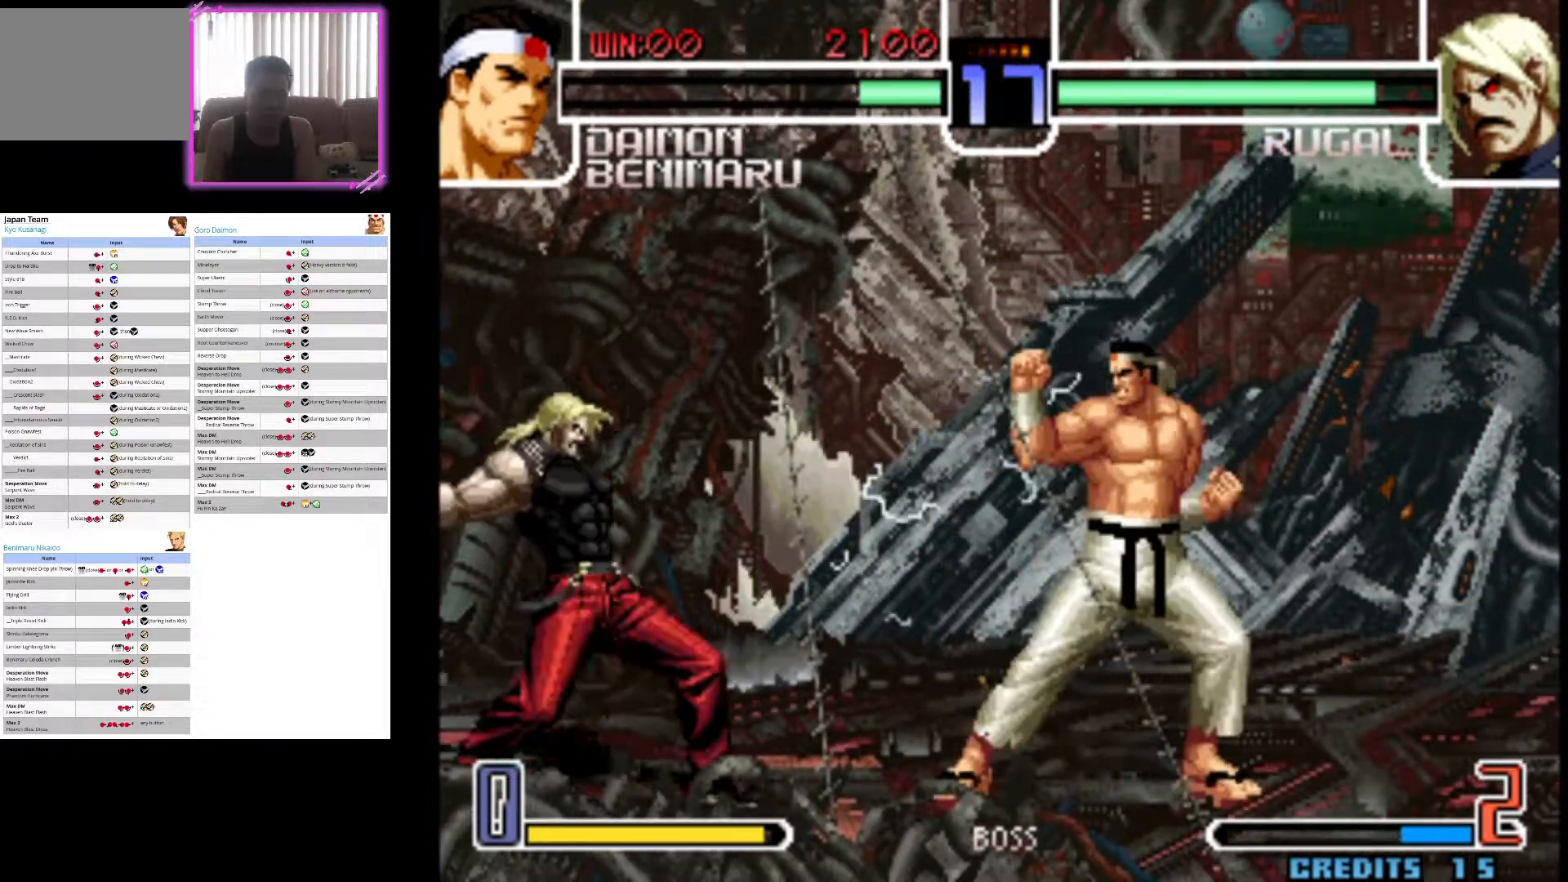
{"dt_ms": 500, "buttons": [], "left_stick": "right", "events": []}
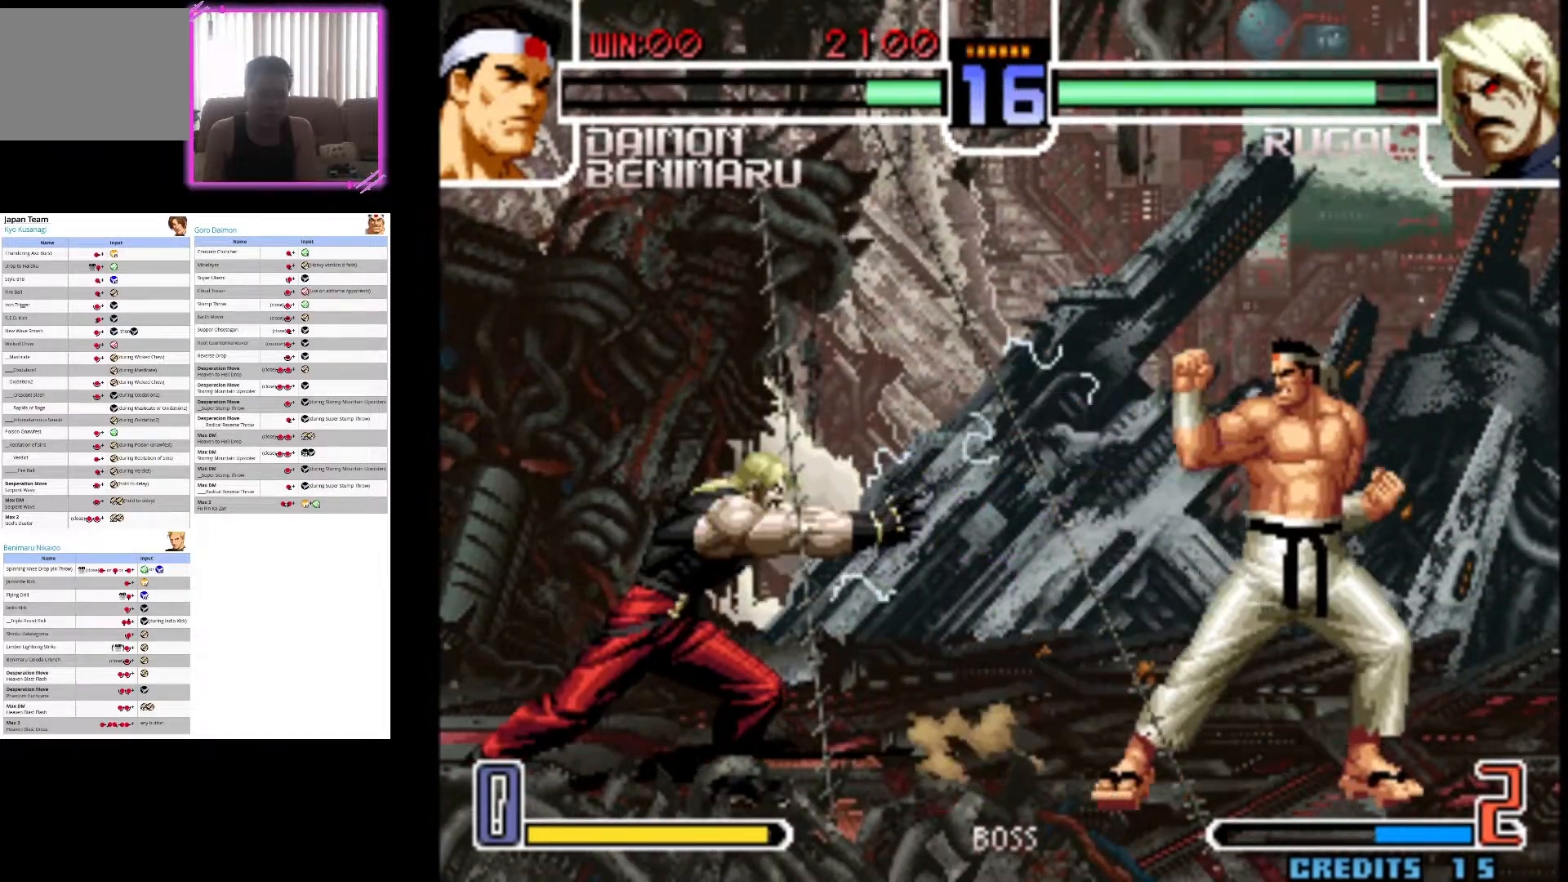
{"dt_ms": 1000, "buttons": ["CIRCLE"], "left_stick": "down-right"}
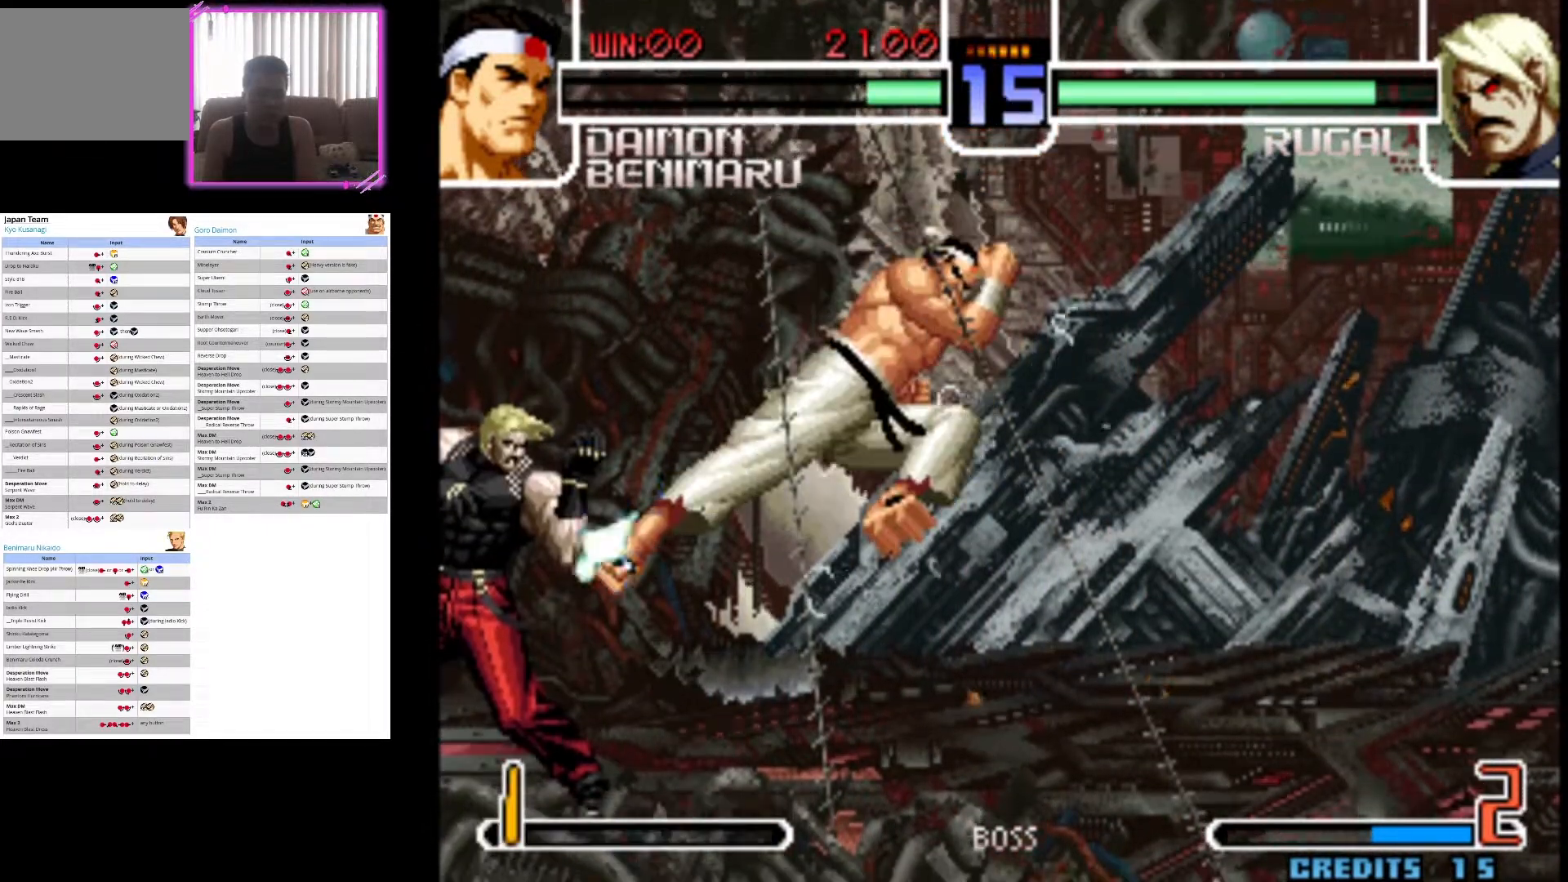
{"dt_ms": 500, "buttons": [], "left_stick": "down-right", "events": [[17, "CIRCLE", "up"]]}
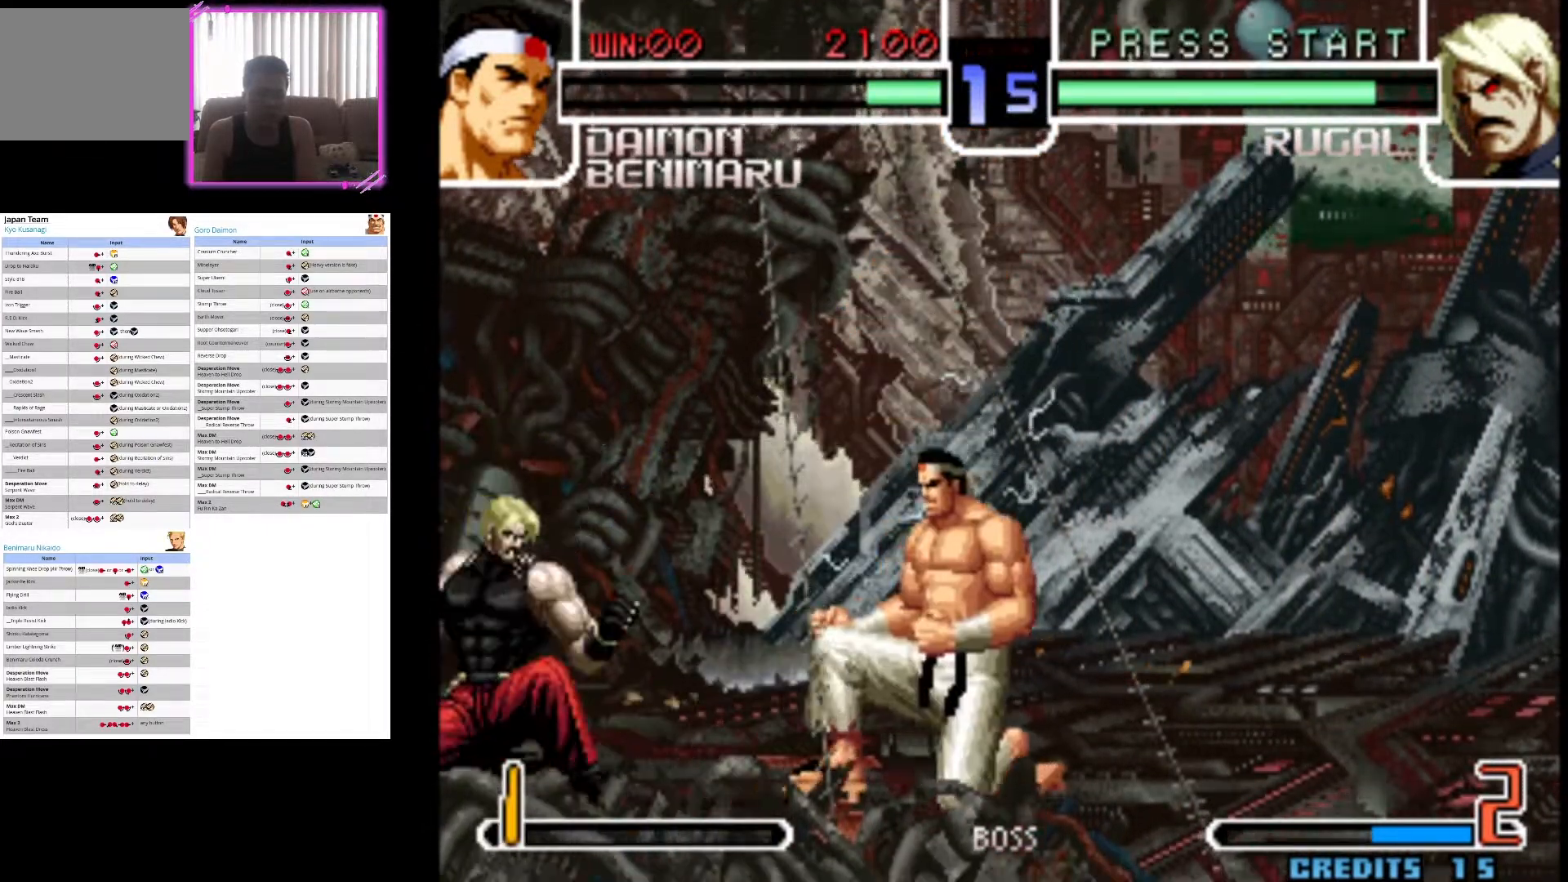
{"dt_ms": 500, "buttons": [], "left_stick": "down-right", "events": []}